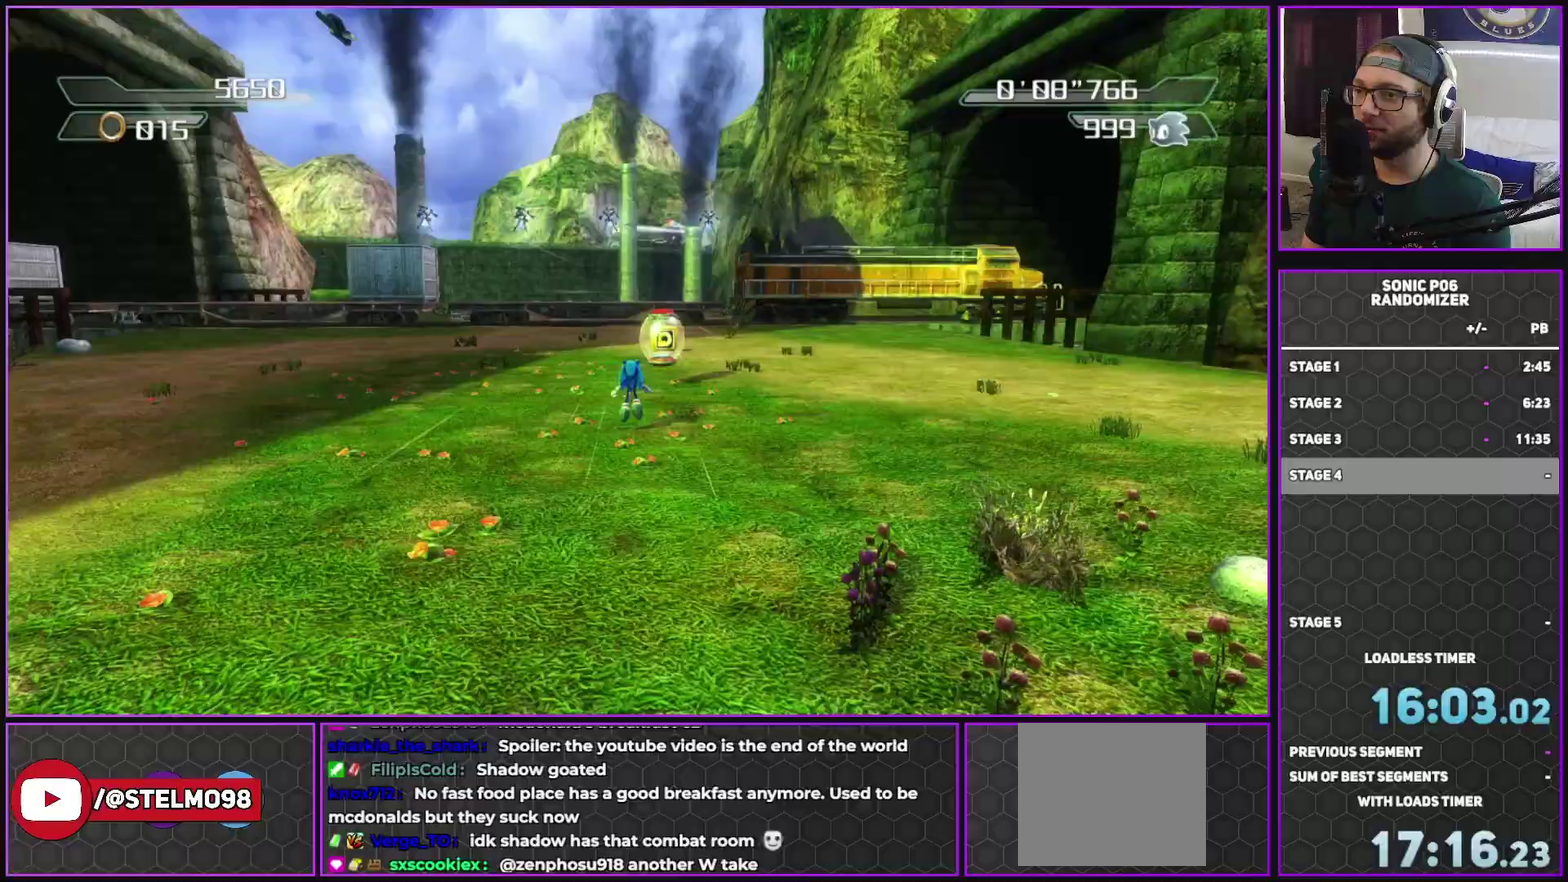
Gameplay with a controller (Xbox layout); each line is a JSON object with the inputs held at the frame after it. "events" lists button and stick changes between this image and that frame as [ms after this image, input, new state], when the widget could be followed in between. This document gives stick clicks only as held states, not as events. Not read: L1.
{"buttons": [], "left_stick": "up-left", "right_stick": "center", "events": [[50, "A", "up"], [133, "left_stick", "up-left"]]}
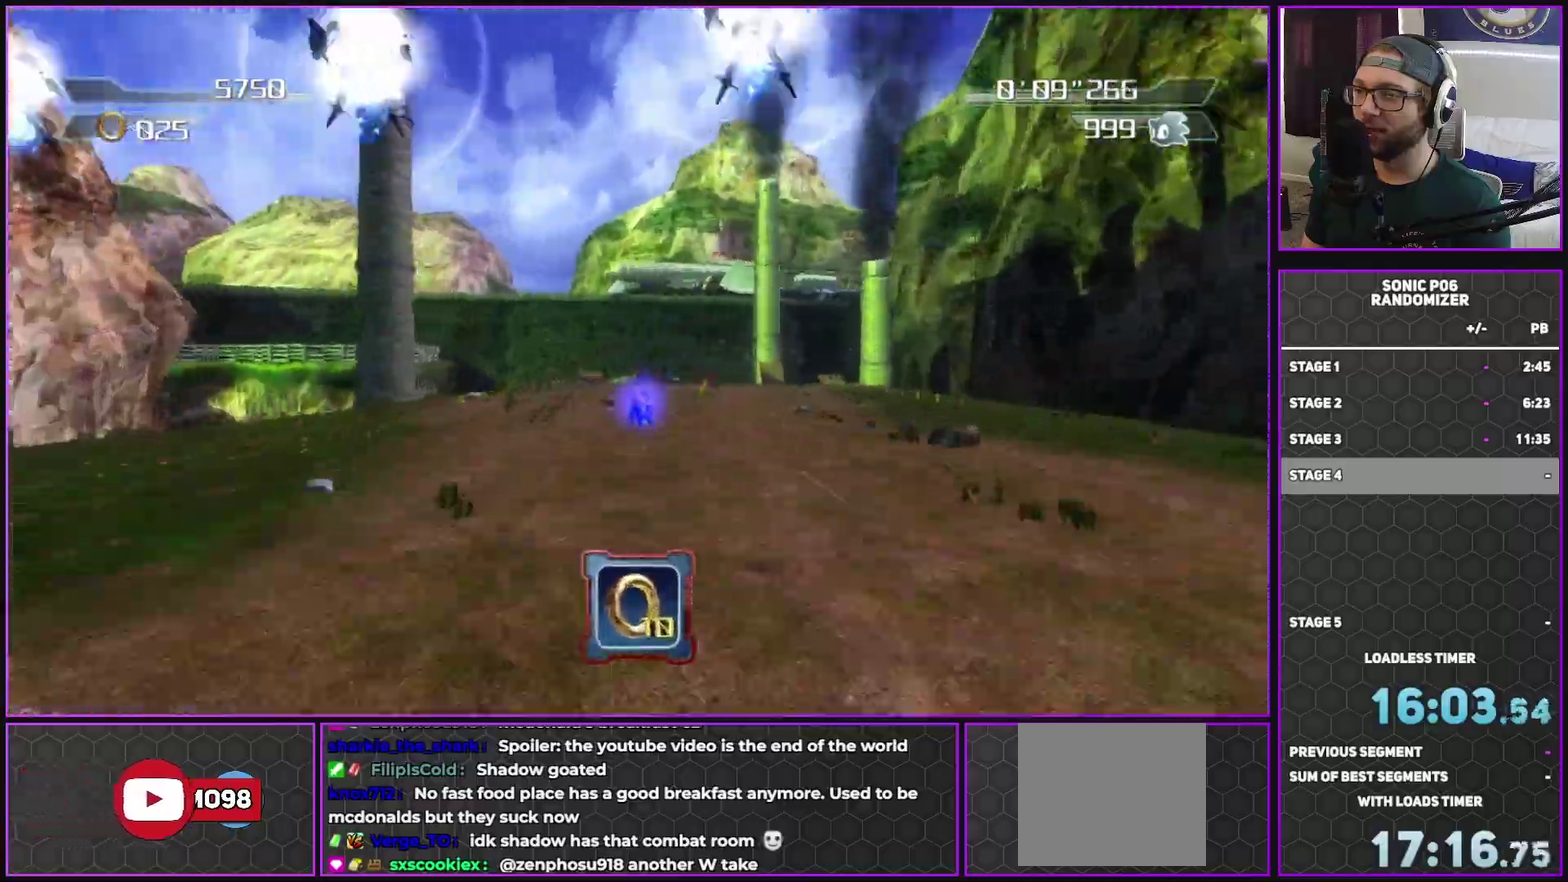
{"buttons": ["A"], "left_stick": "up-left", "right_stick": "center", "events": [[367, "A", "down"]]}
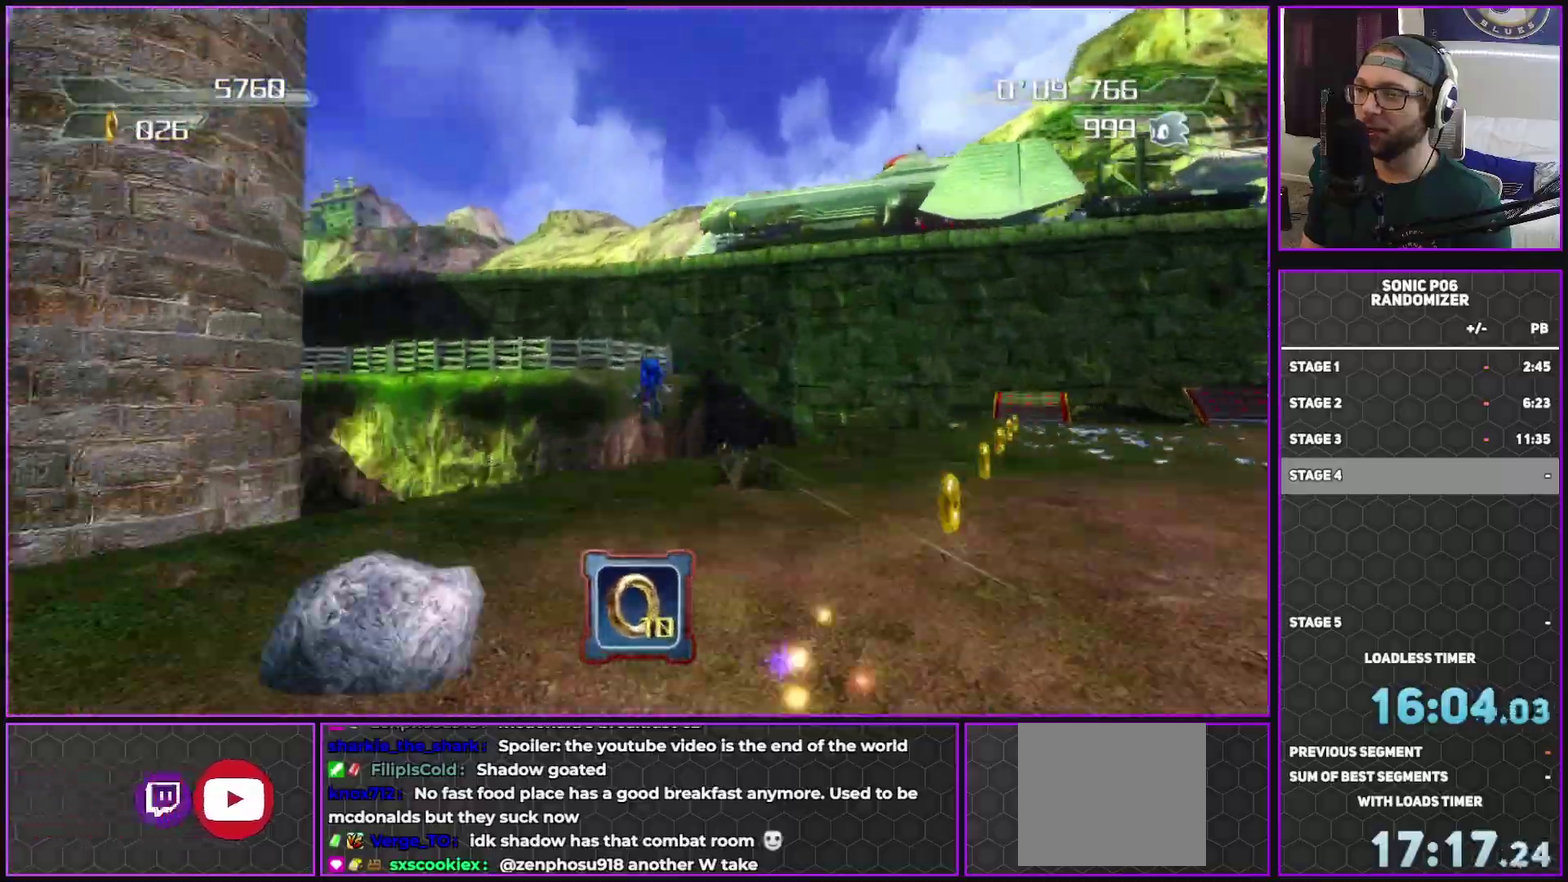
{"buttons": ["Y"], "left_stick": "up-left", "right_stick": "center", "events": [[350, "A", "up"], [433, "Y", "down"]]}
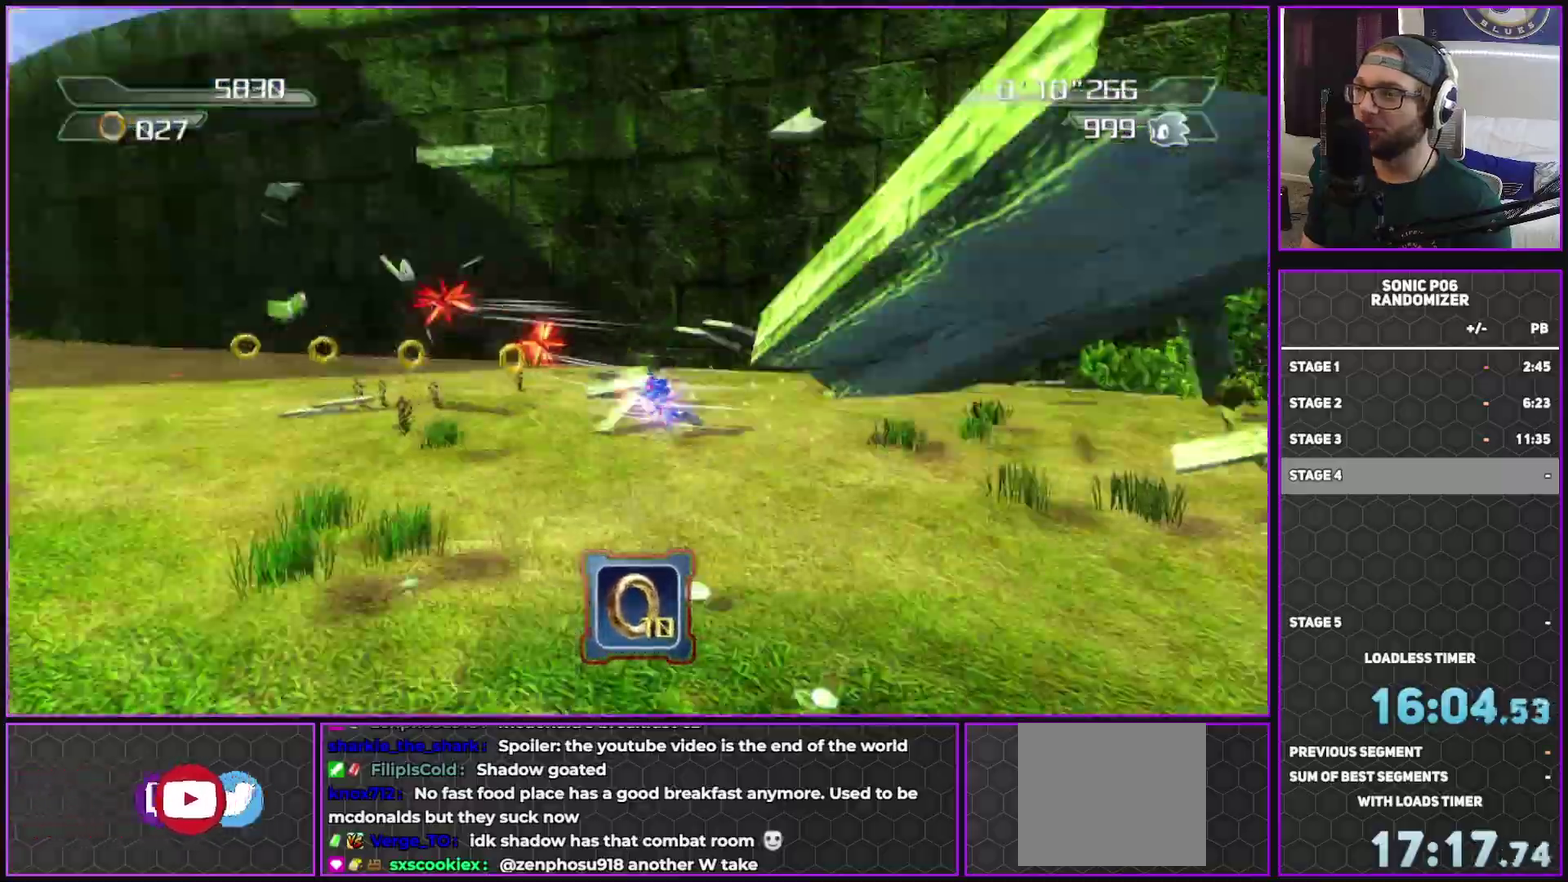
{"buttons": ["A"], "left_stick": "up-right", "right_stick": "center", "events": [[33, "Y", "up"], [83, "Y", "down"], [167, "left_stick", "up"], [200, "Y", "up"], [217, "left_stick", "up-right"], [333, "A", "down"]]}
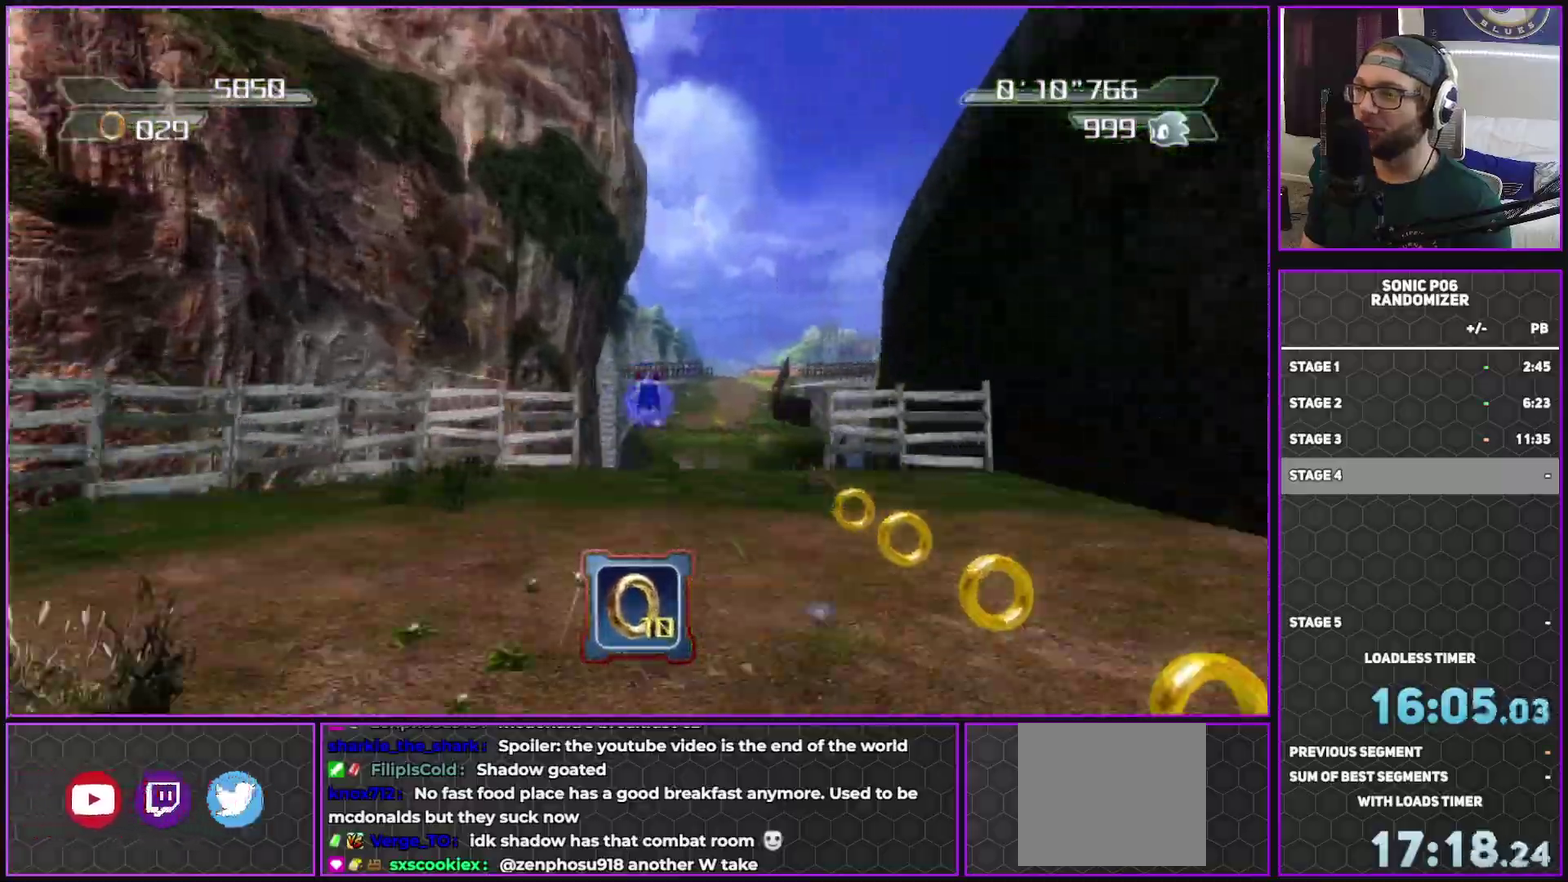
{"buttons": ["A"], "left_stick": "up", "right_stick": "center", "events": [[117, "left_stick", "up"], [433, "left_stick", "up-right"], [483, "left_stick", "up"]]}
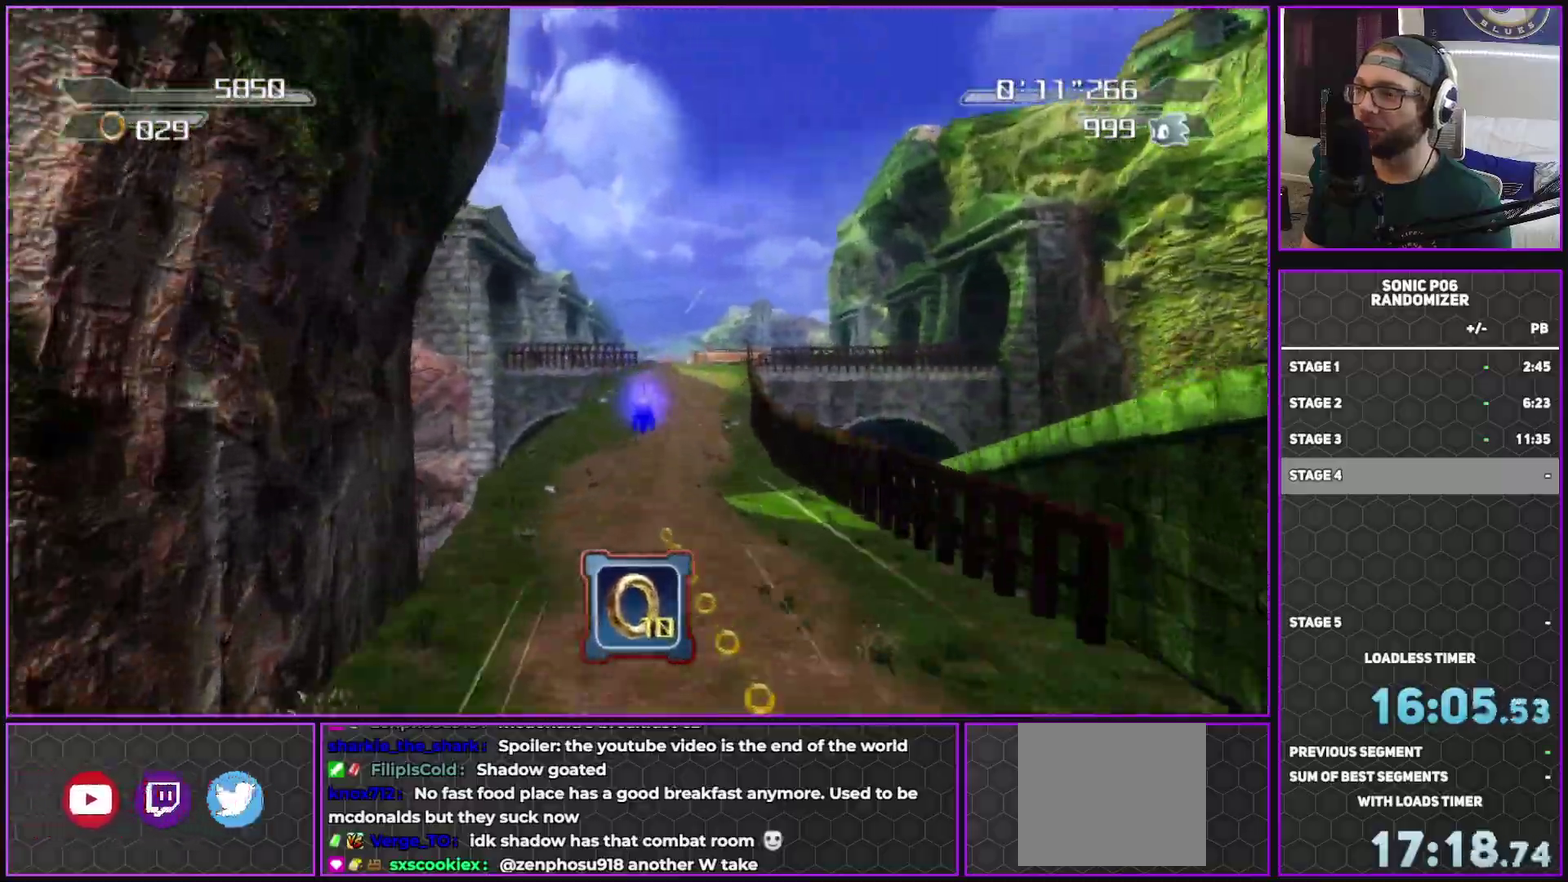
{"buttons": [], "left_stick": "up", "right_stick": "center", "events": [[83, "left_stick", "up-right"], [233, "A", "up"], [233, "left_stick", "up"]]}
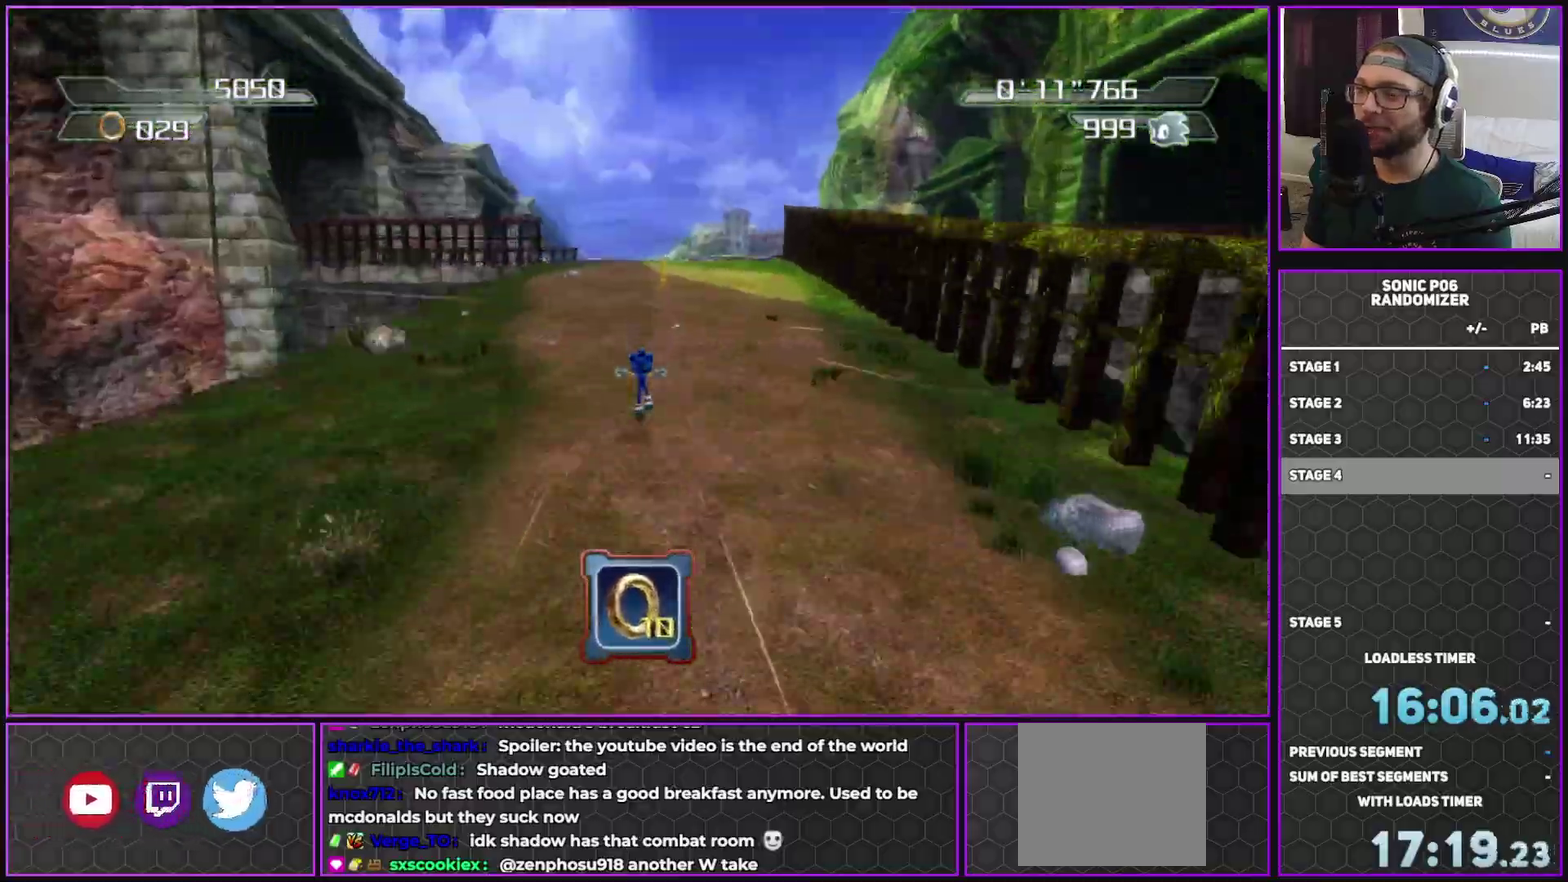
{"buttons": ["Y"], "left_stick": "up-right", "right_stick": "center", "events": [[83, "Y", "down"], [150, "Y", "up"], [267, "Y", "down"], [317, "Y", "up"], [350, "left_stick", "up-right"], [400, "Y", "down"]]}
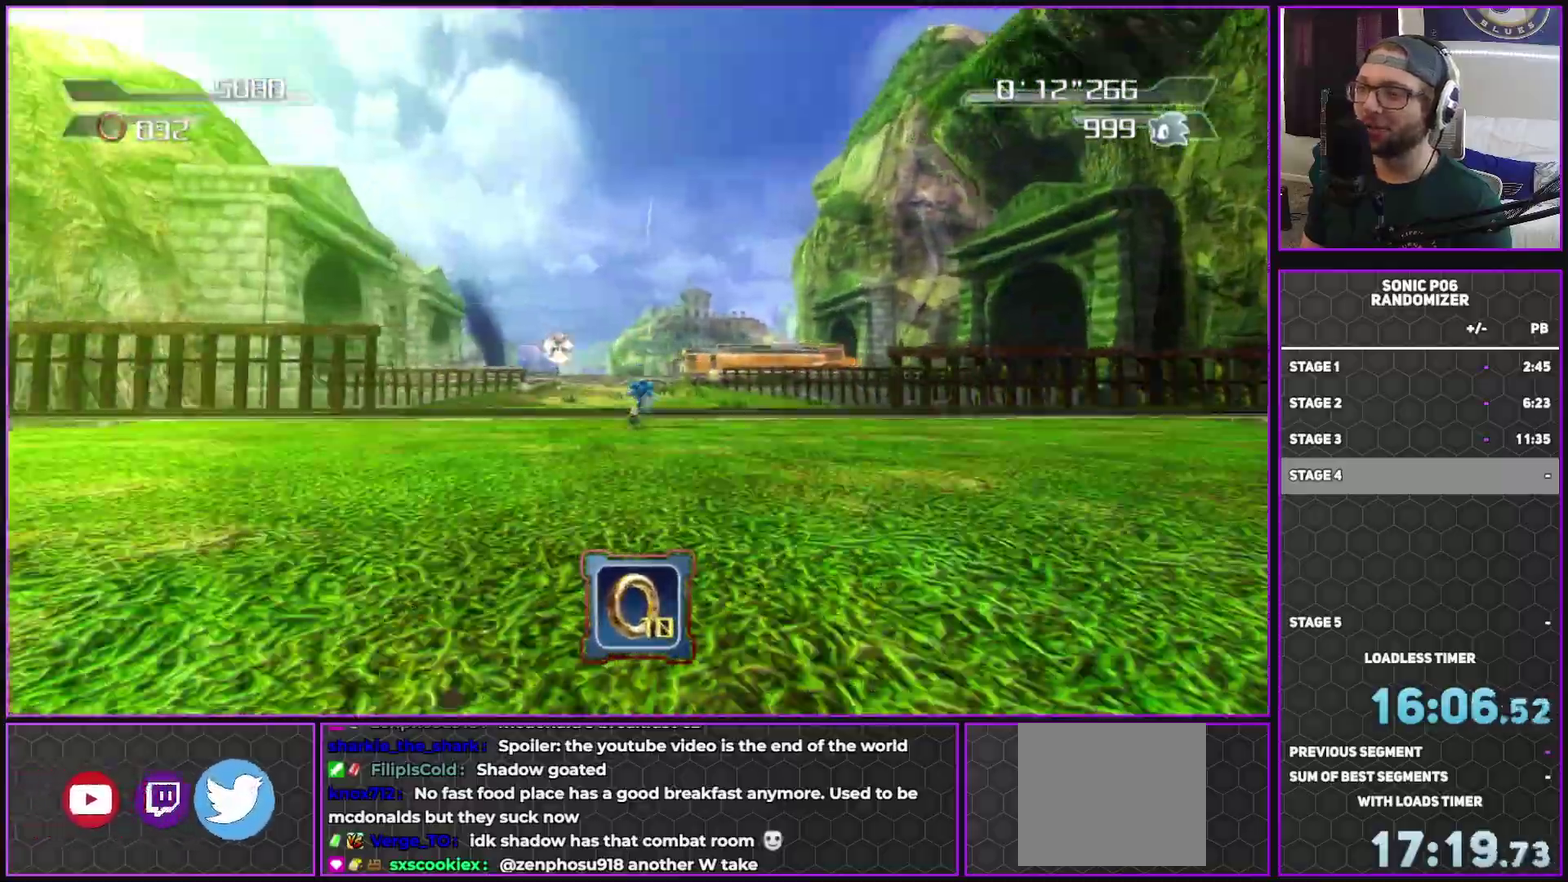
{"buttons": ["A"], "left_stick": "up-left", "right_stick": "center", "events": [[17, "Y", "up"], [17, "left_stick", "up"], [183, "left_stick", "up-right"], [283, "A", "down"], [333, "left_stick", "up"], [417, "left_stick", "up-left"]]}
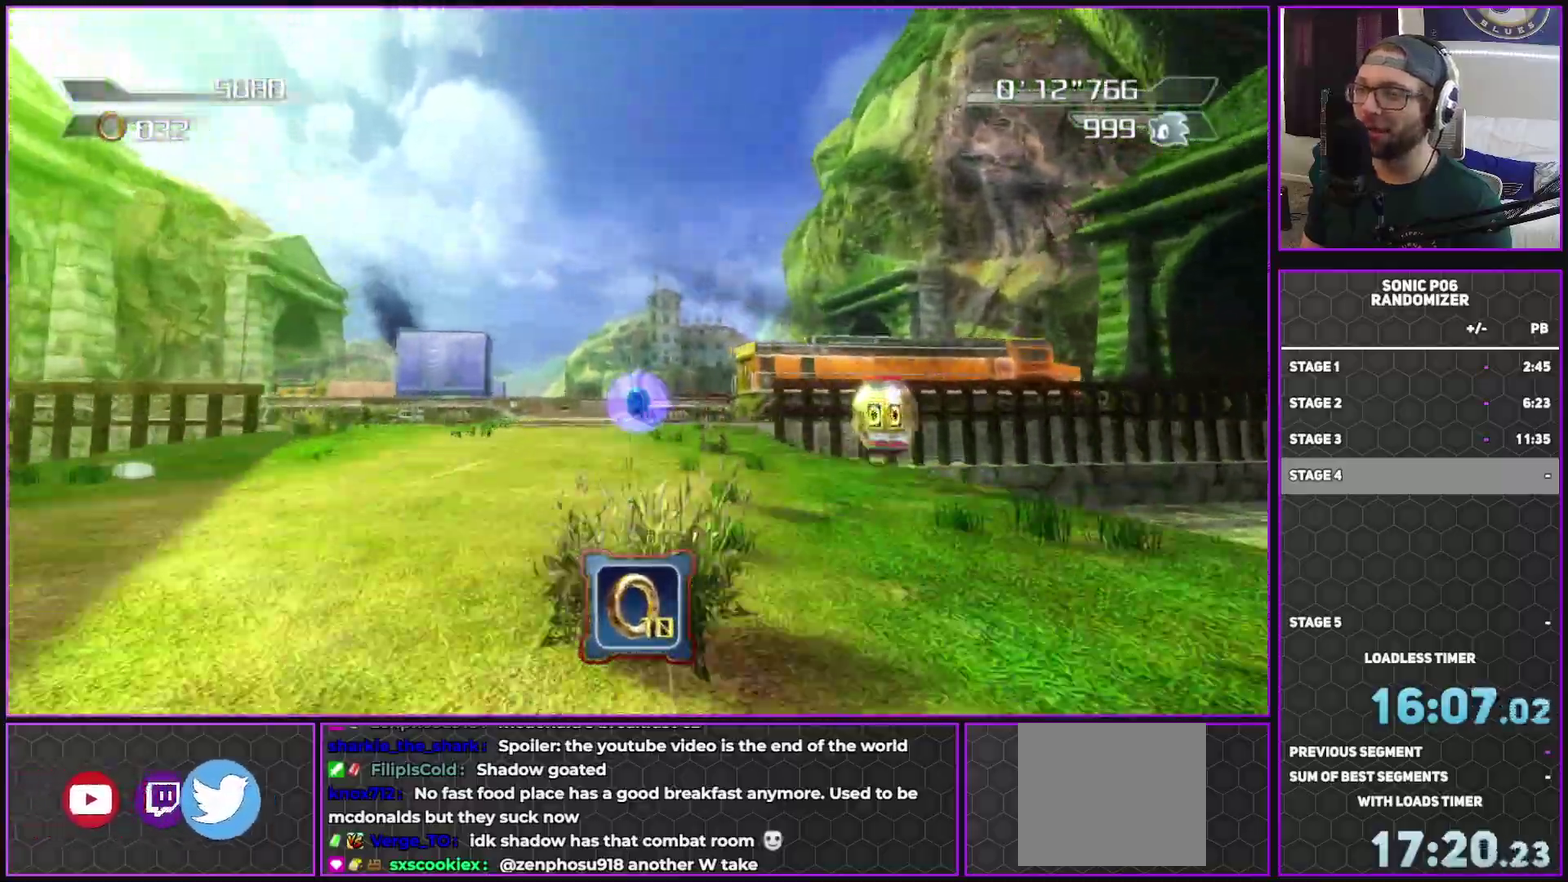
{"buttons": ["A"], "left_stick": "up", "right_stick": "center", "events": [[83, "left_stick", "up"]]}
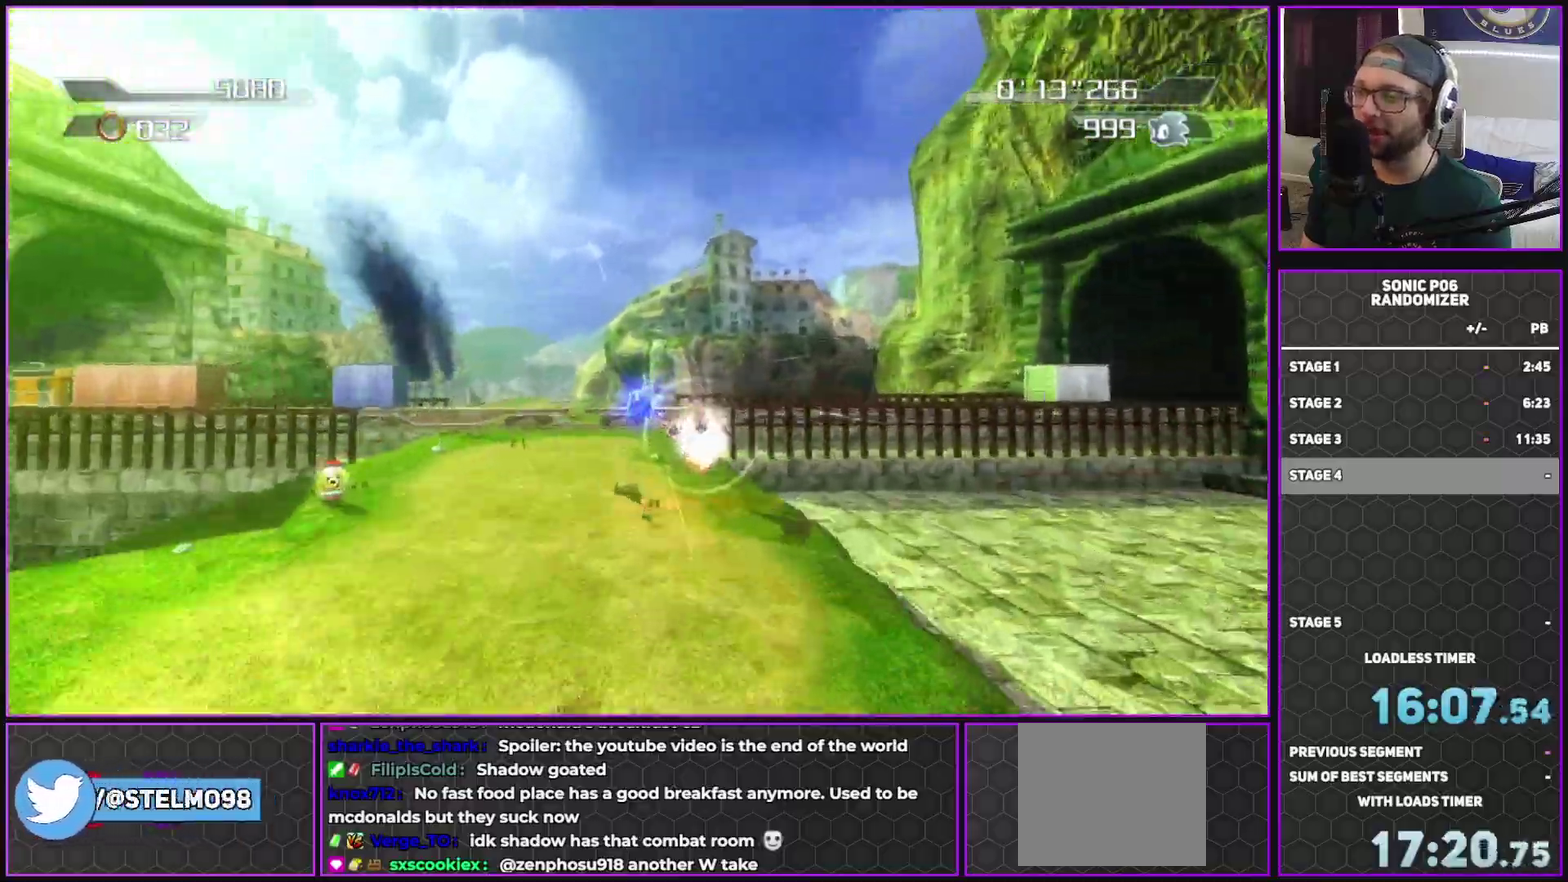
{"buttons": [], "left_stick": "up-left", "right_stick": "center", "events": [[417, "A", "up"], [417, "left_stick", "up-left"]]}
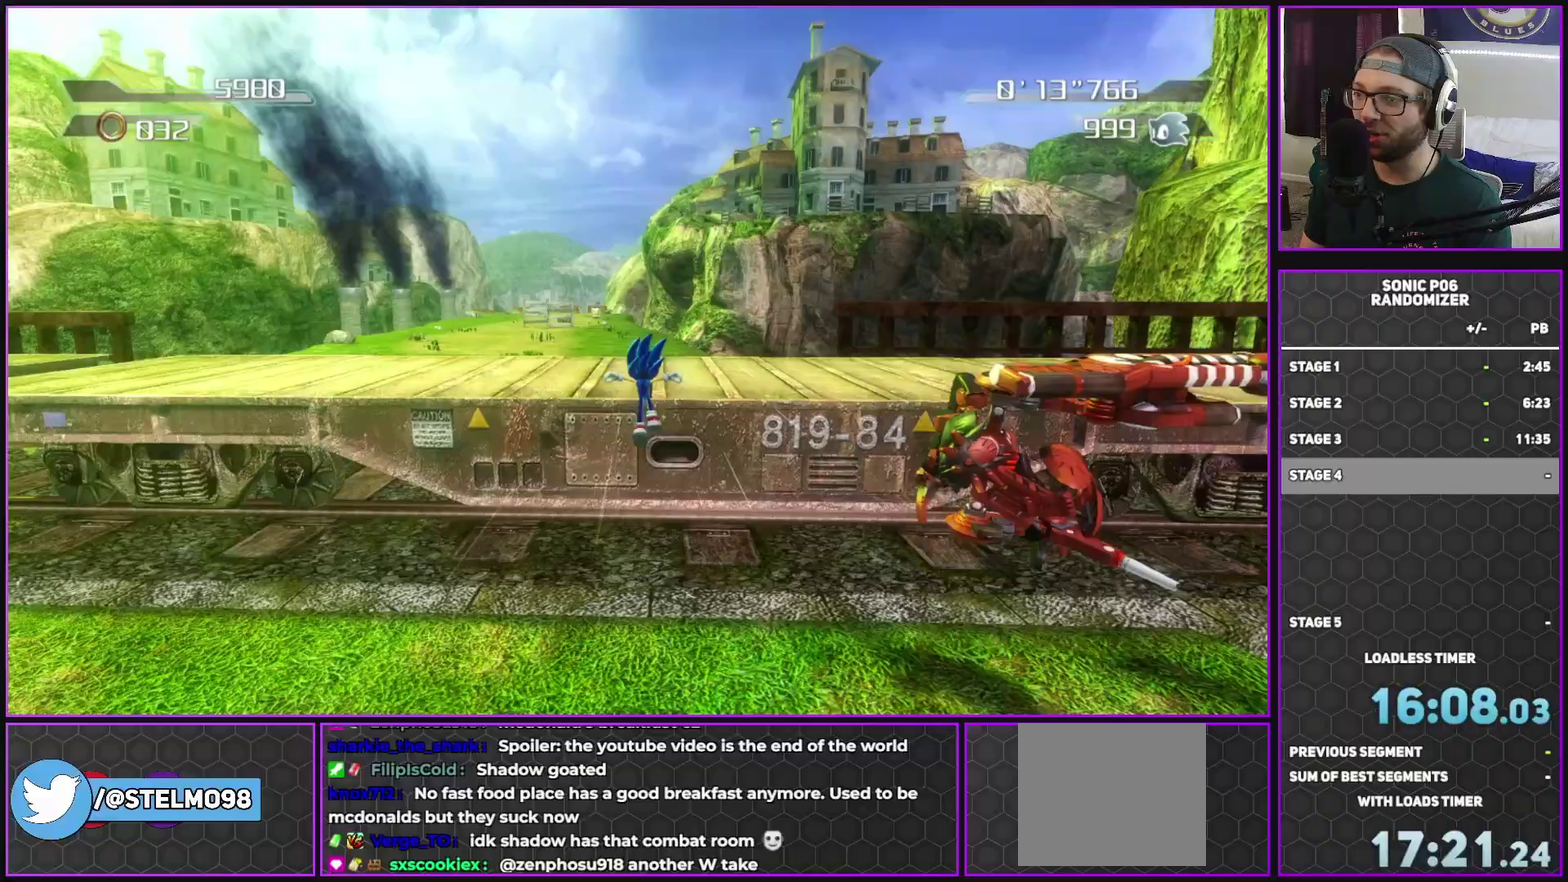
{"buttons": [], "left_stick": "up", "right_stick": "center", "events": [[83, "A", "down"], [250, "left_stick", "up"], [450, "A", "up"]]}
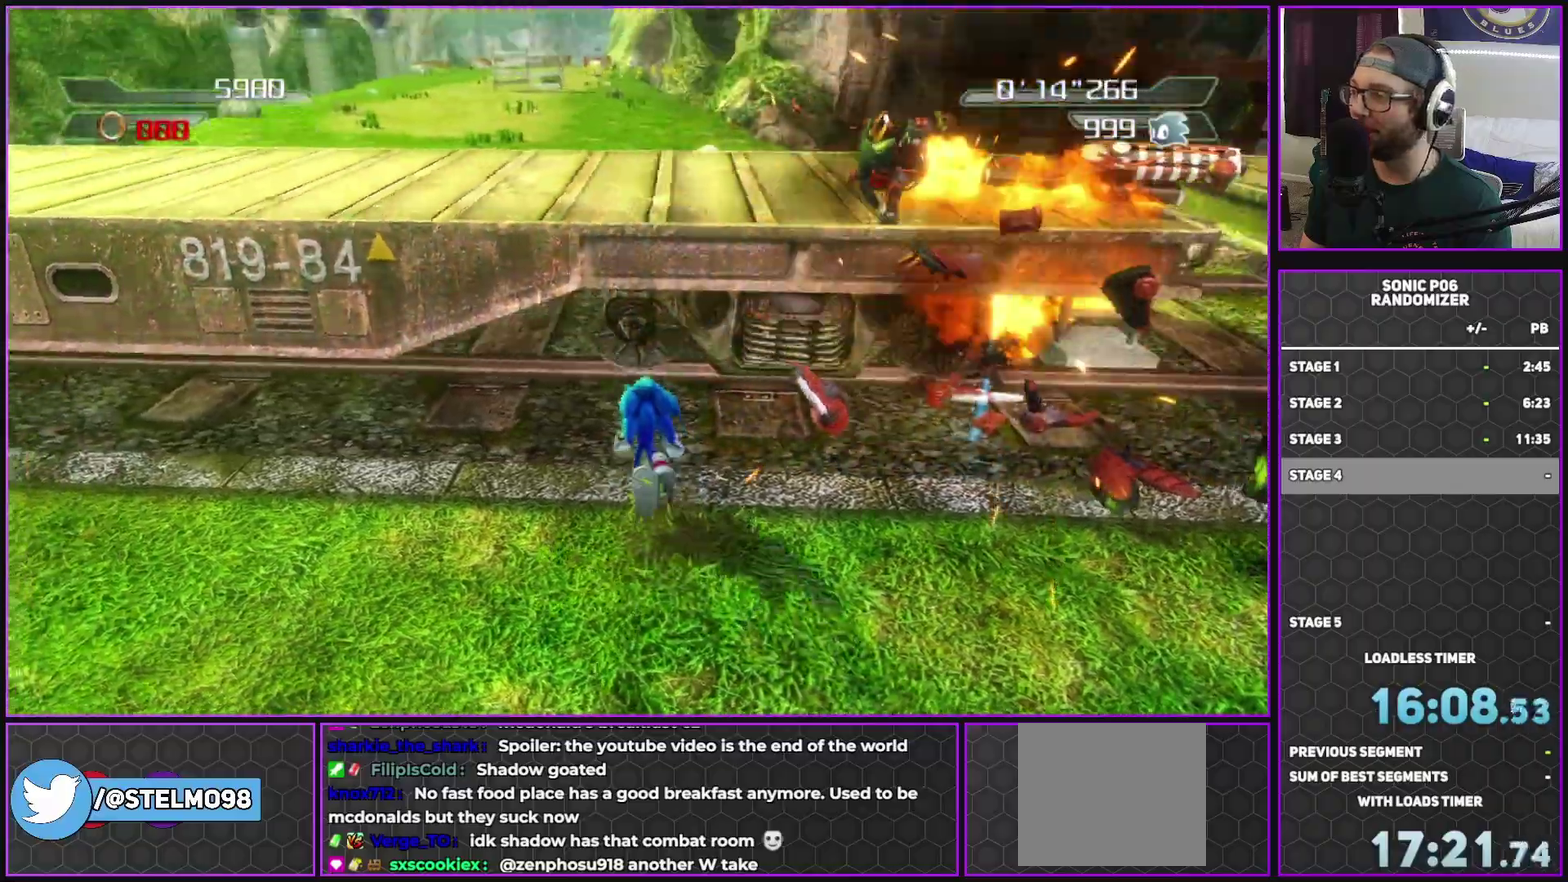
{"buttons": [], "left_stick": "up", "right_stick": "center", "events": [[33, "A", "down"], [217, "A", "up"]]}
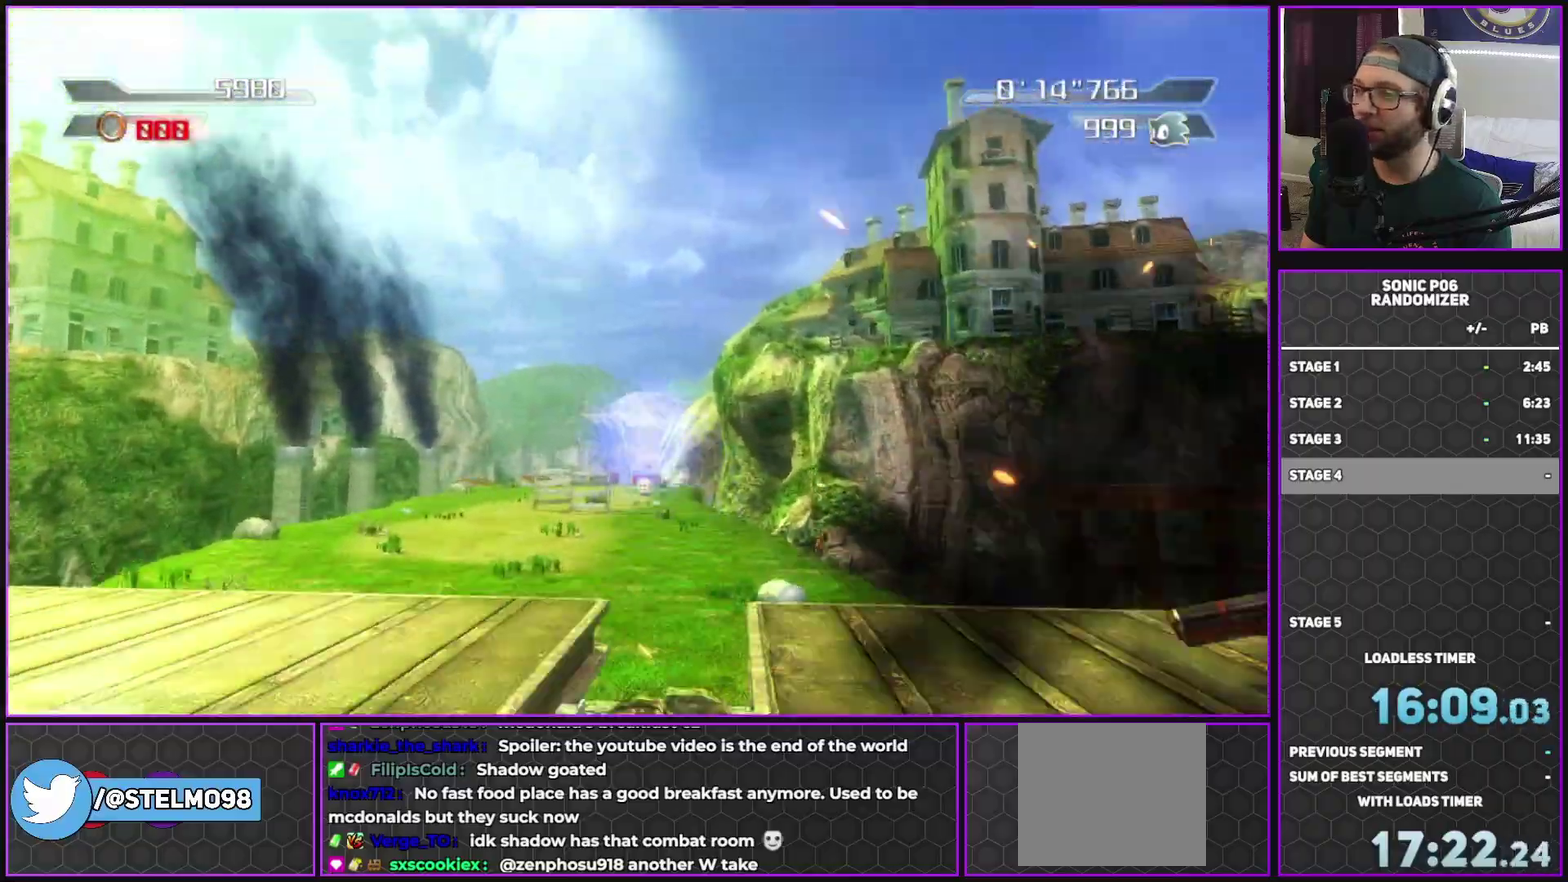
{"buttons": [], "left_stick": "up", "right_stick": "center", "events": [[283, "left_stick", "up-right"], [467, "left_stick", "up"]]}
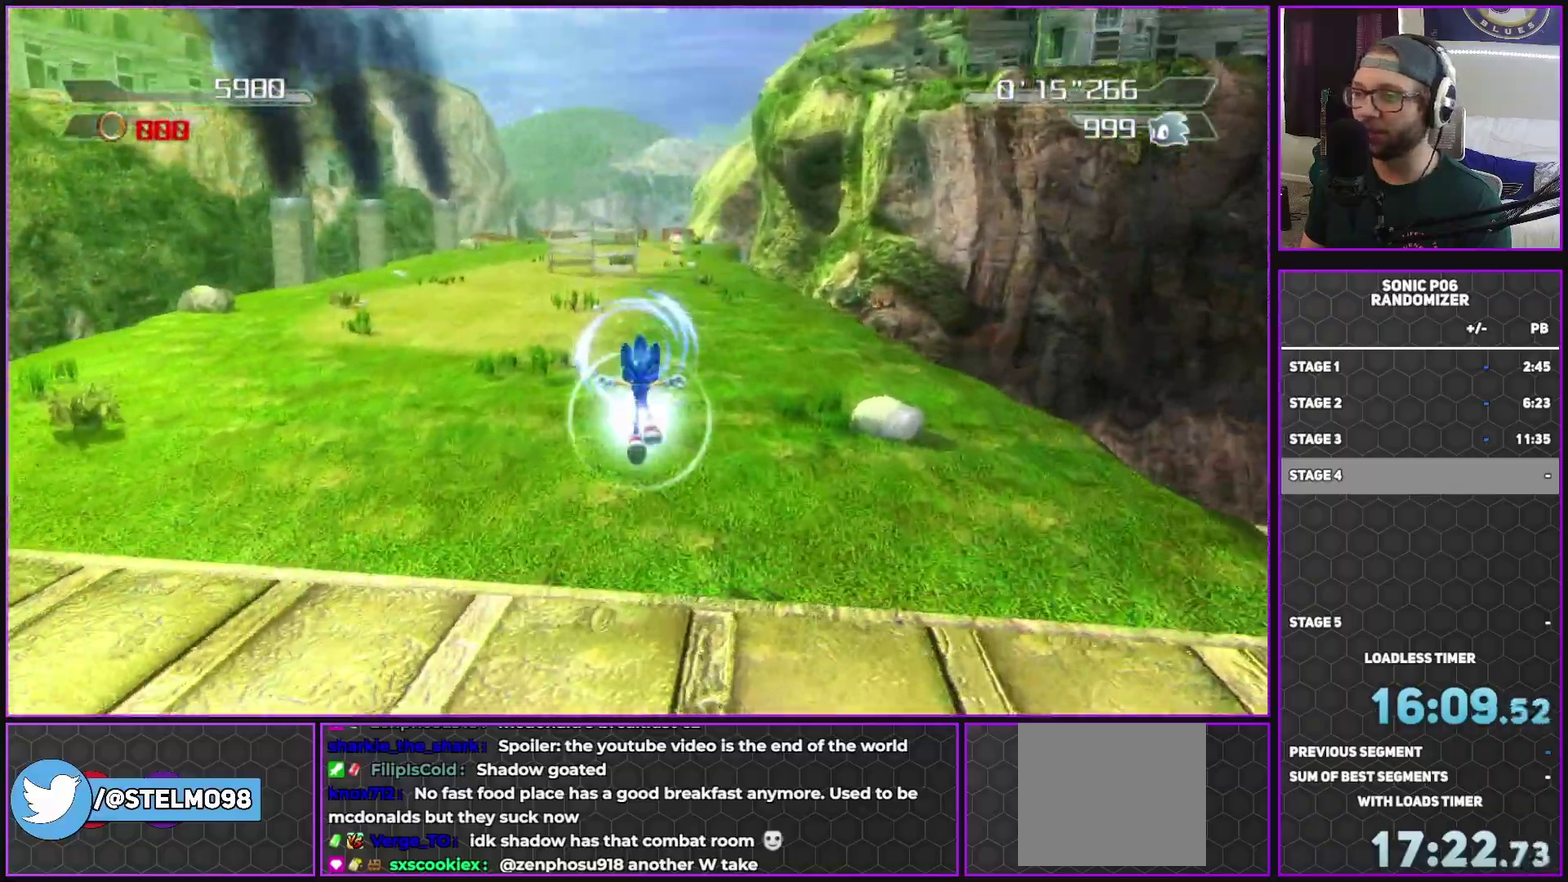
{"buttons": [], "left_stick": "up-right", "right_stick": "center", "events": [[100, "left_stick", "up-left"], [267, "left_stick", "up"], [350, "left_stick", "up-right"]]}
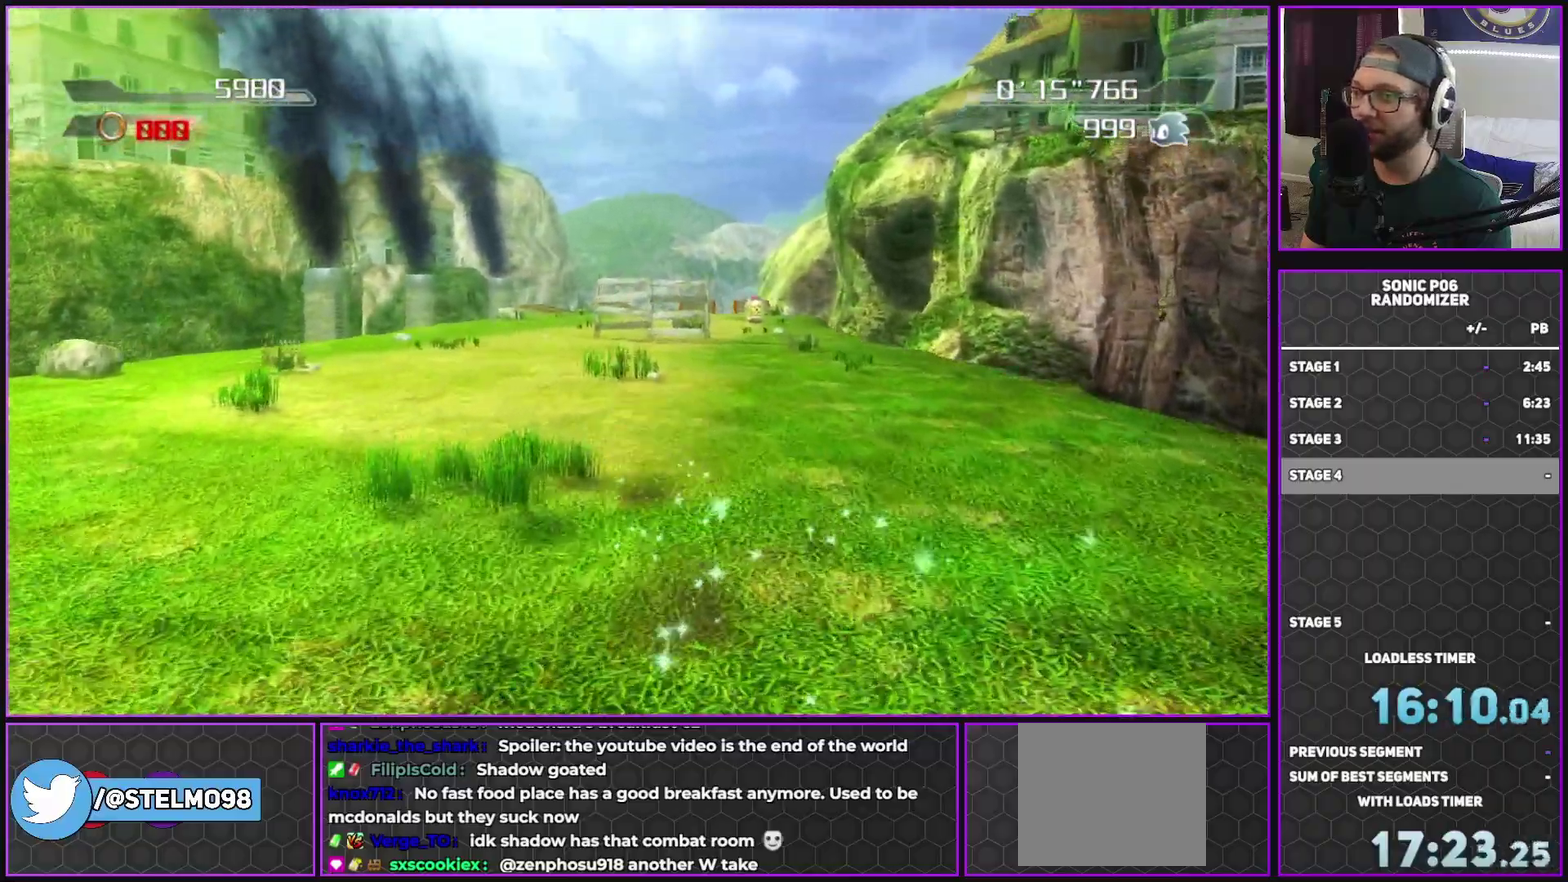
{"buttons": [], "left_stick": "up", "right_stick": "center", "events": [[83, "left_stick", "up"], [217, "left_stick", "up-right"], [317, "left_stick", "up"]]}
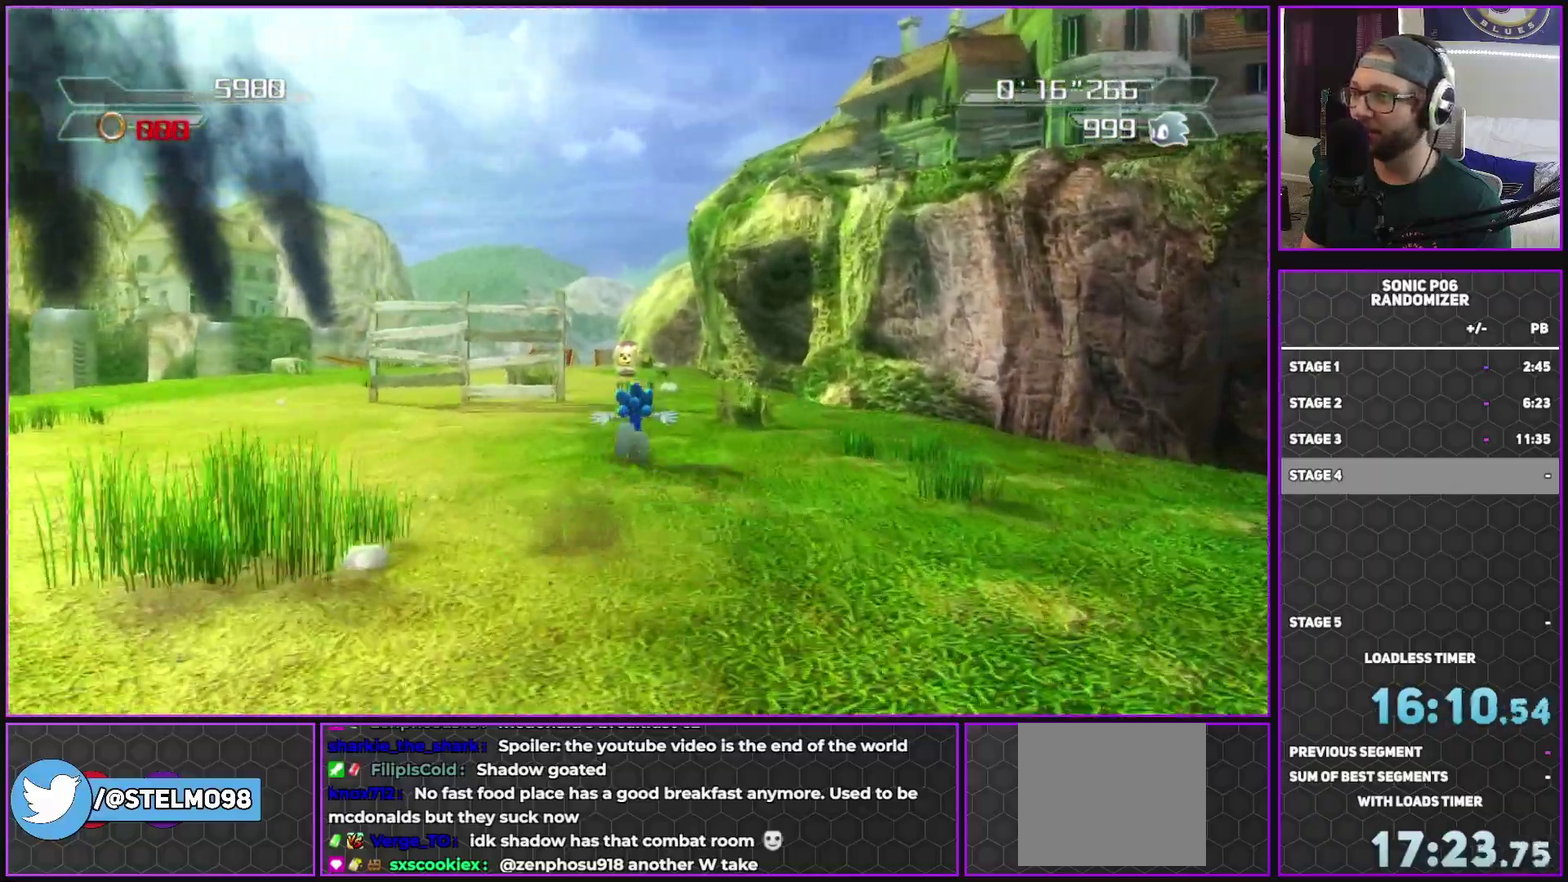
{"buttons": [], "left_stick": "up", "right_stick": "center", "events": [[117, "left_stick", "up-left"], [233, "left_stick", "up"]]}
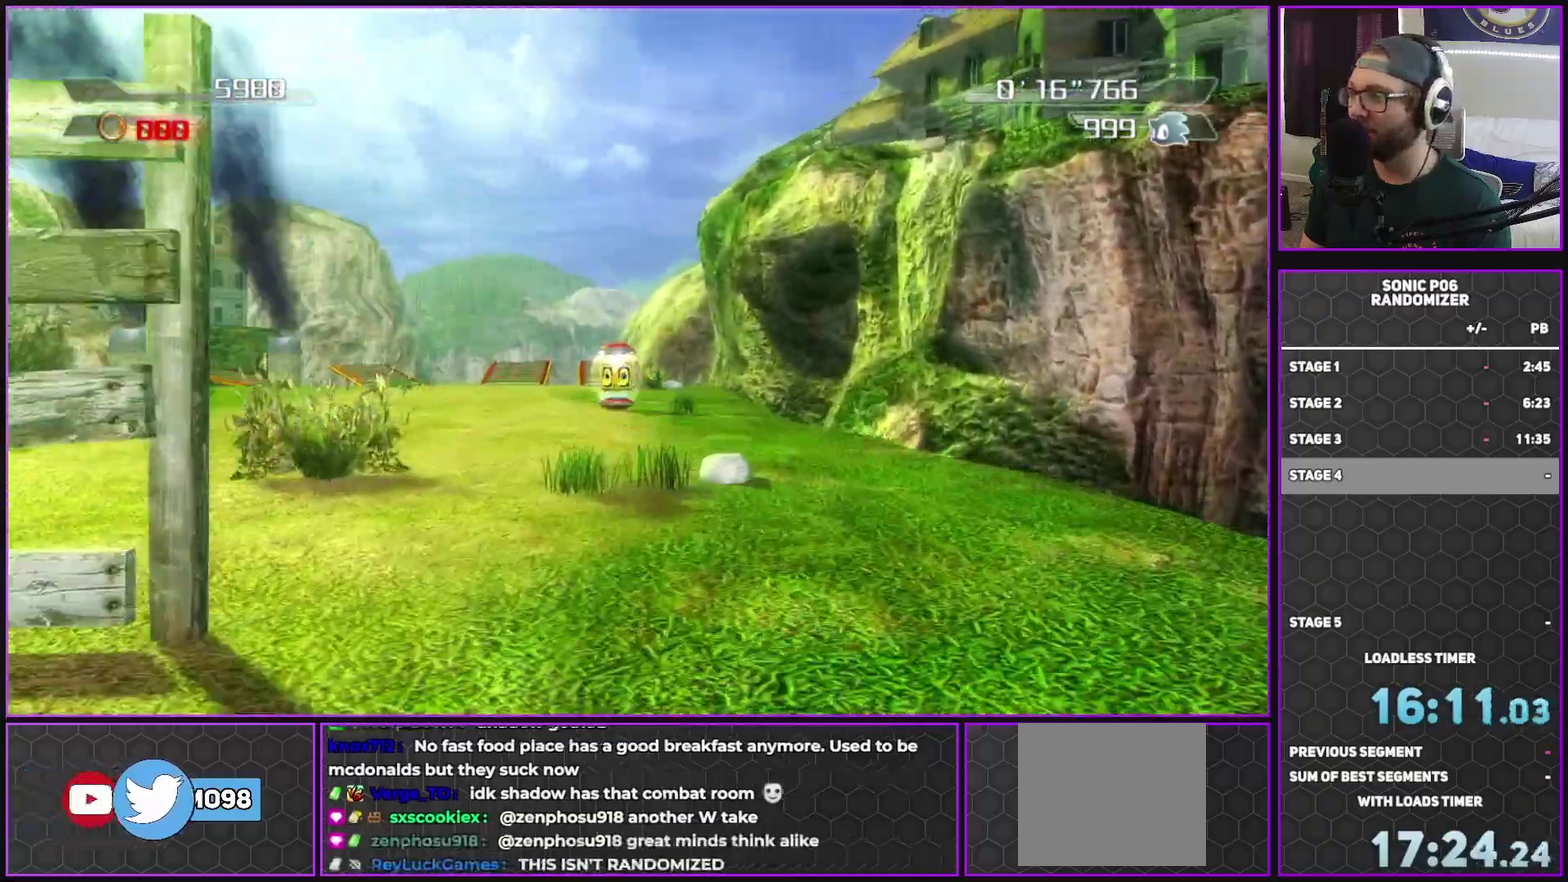
{"buttons": ["A"], "left_stick": "up-left", "right_stick": "center", "events": [[217, "A", "down"], [250, "left_stick", "up-left"]]}
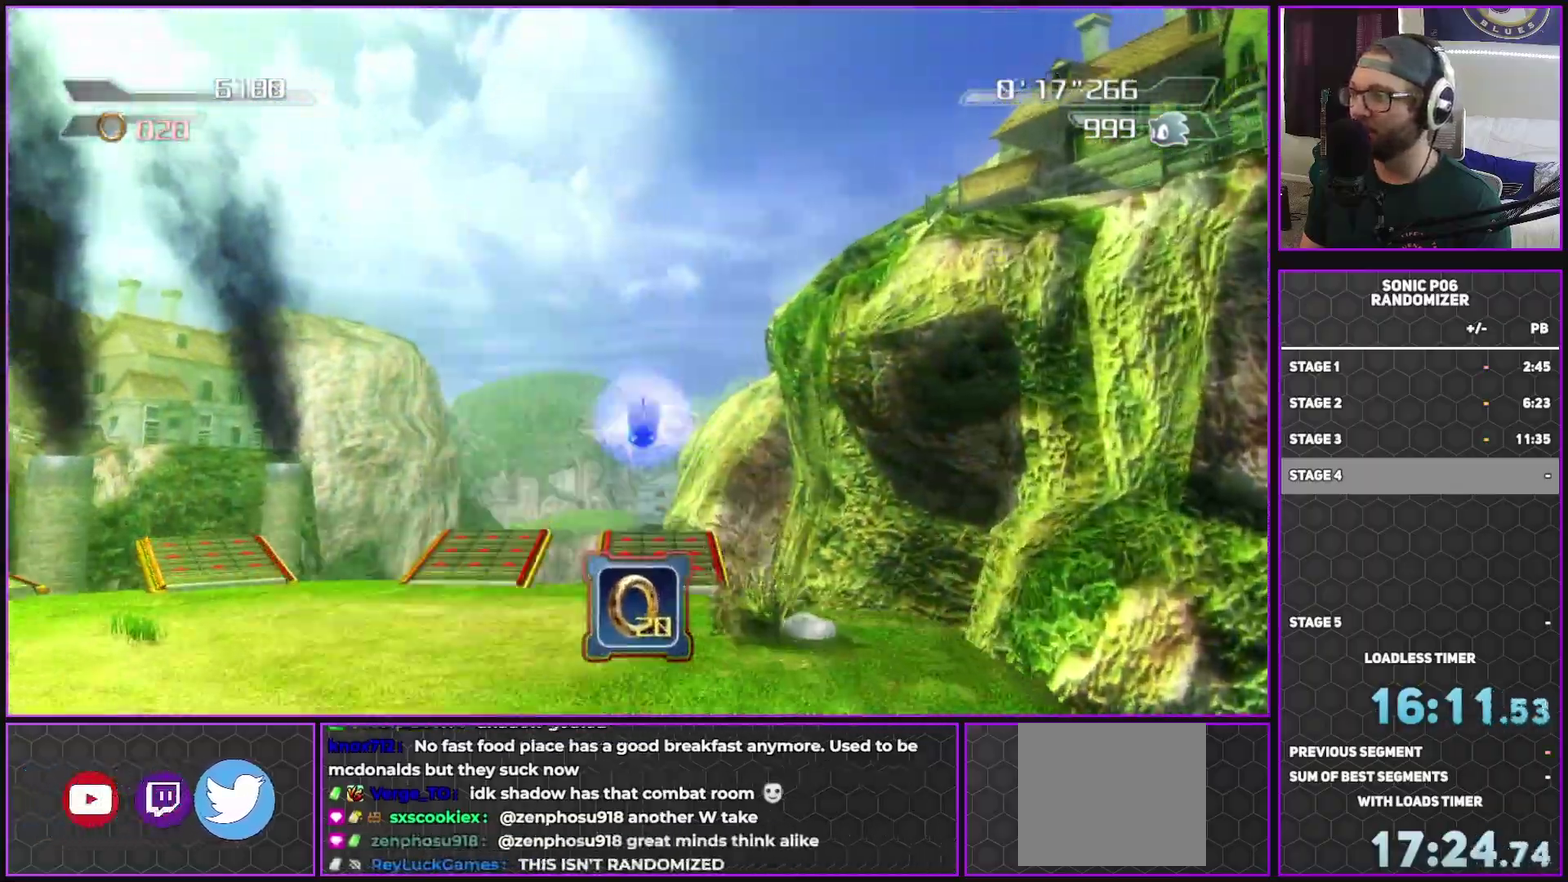
{"buttons": ["A"], "left_stick": "up", "right_stick": "center", "events": [[200, "left_stick", "up"]]}
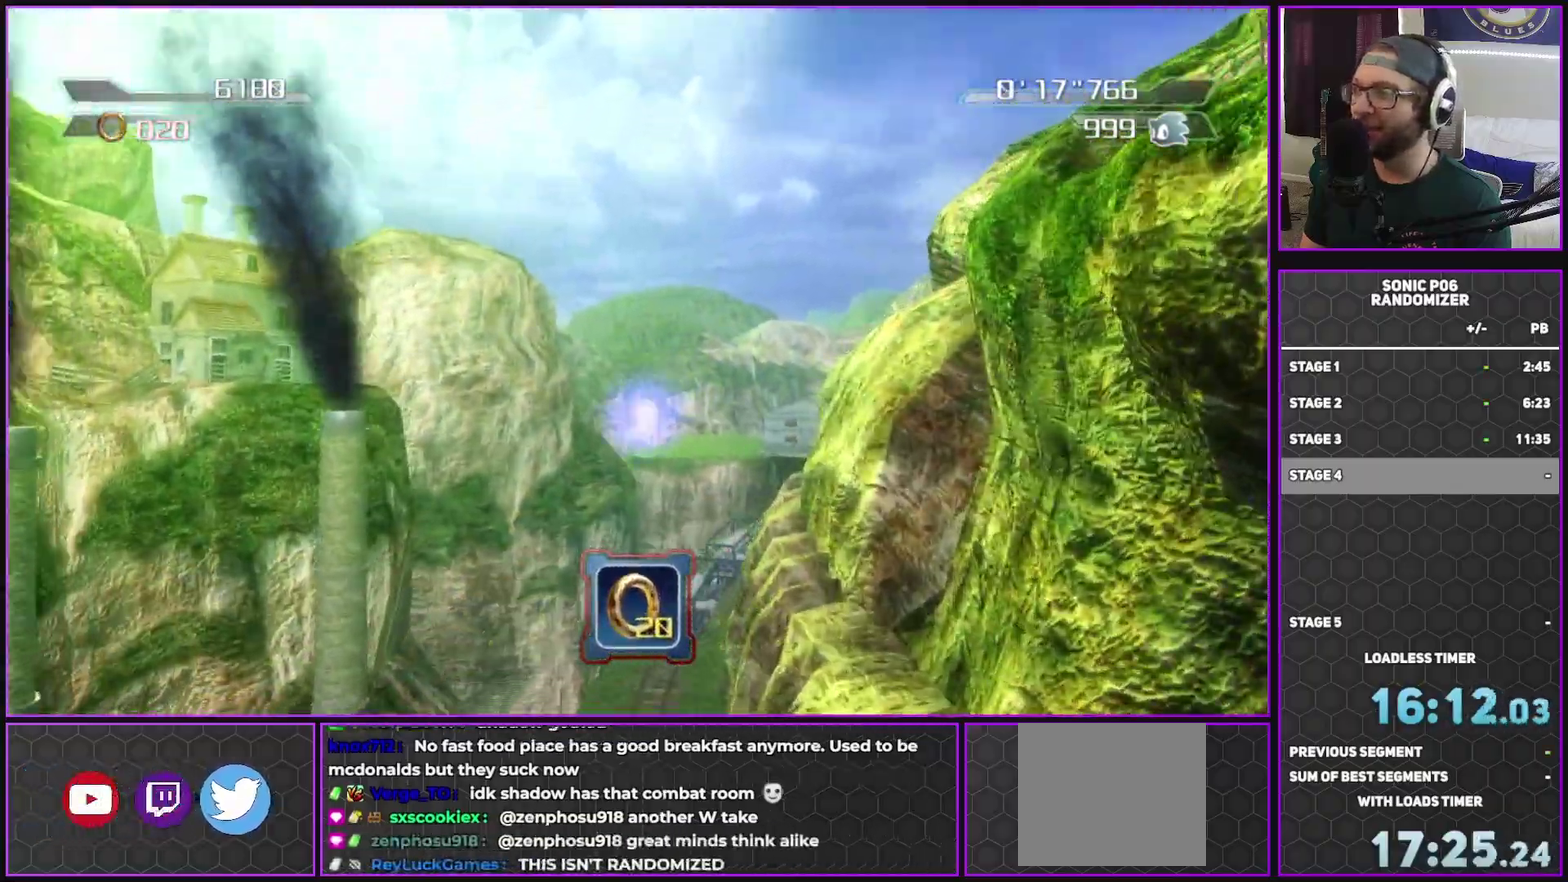
{"buttons": [], "left_stick": "up-right", "right_stick": "center", "events": [[333, "A", "up"], [417, "left_stick", "up-right"]]}
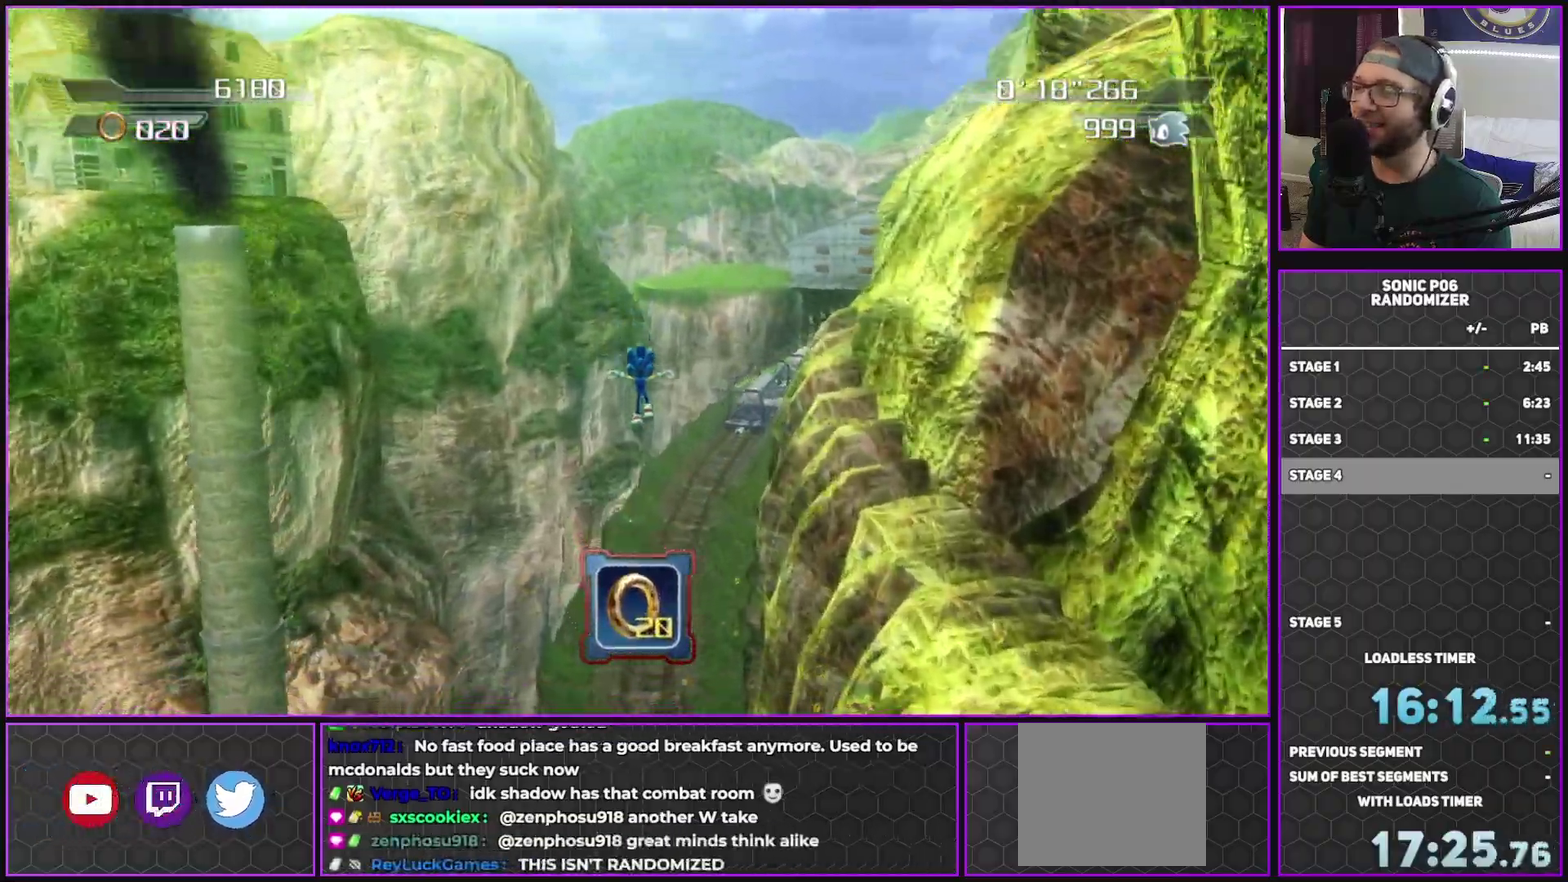
{"buttons": [], "left_stick": "up-left", "right_stick": "center", "events": [[33, "left_stick", "up"], [83, "left_stick", "up-left"], [233, "left_stick", "up"], [350, "left_stick", "up-right"], [400, "left_stick", "up"], [500, "left_stick", "up-left"]]}
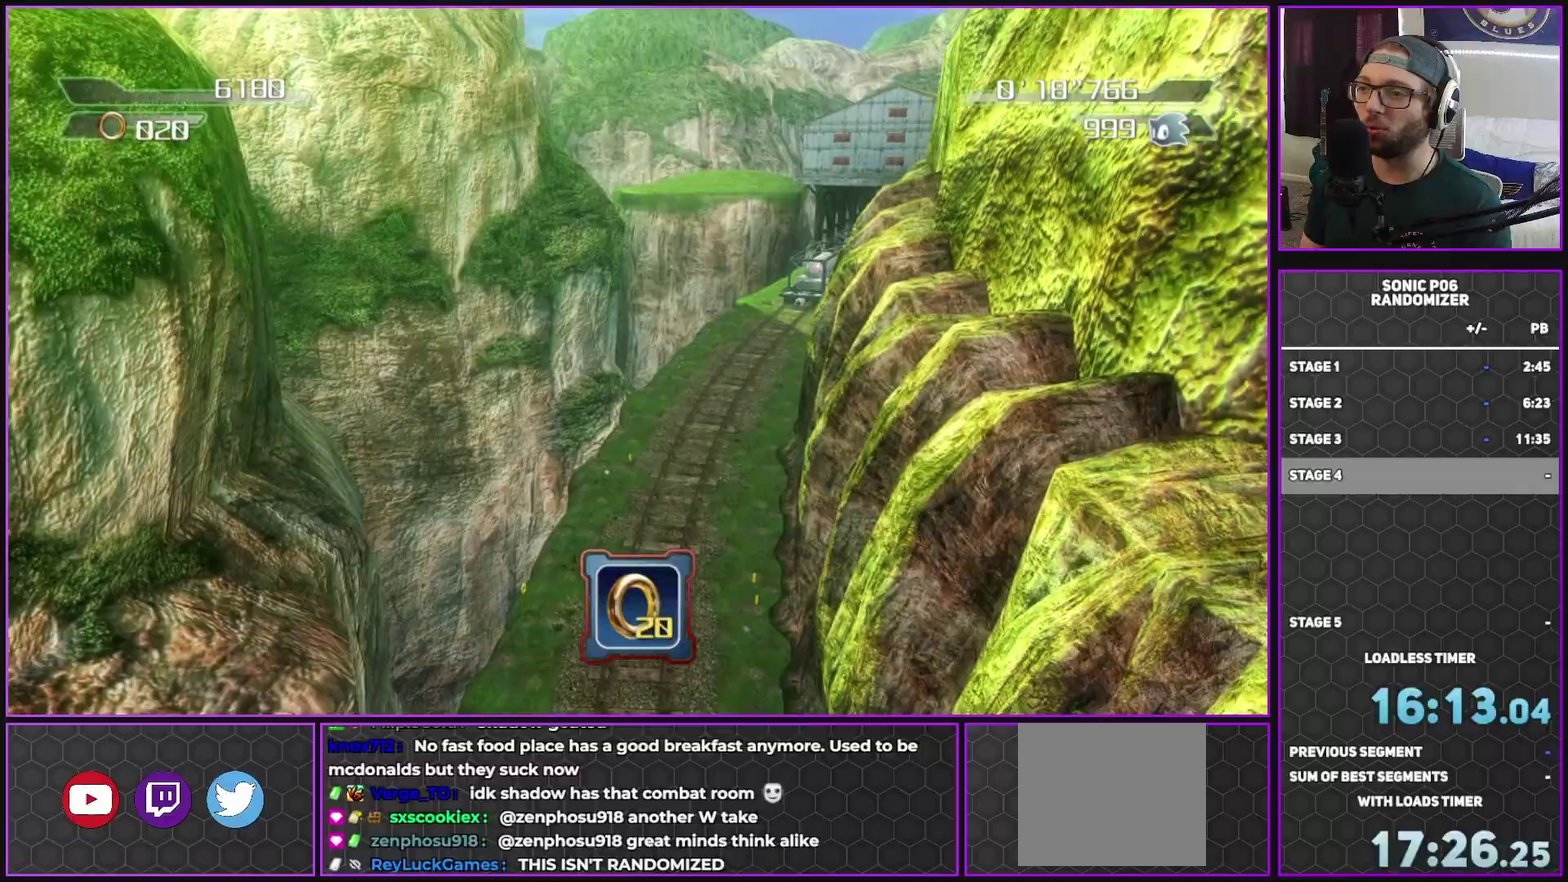
{"buttons": [], "left_stick": "up", "right_stick": "center", "events": [[67, "left_stick", "up-right"], [183, "left_stick", "up"], [233, "left_stick", "up-left"], [333, "left_stick", "up"], [383, "left_stick", "up-right"], [467, "left_stick", "up"]]}
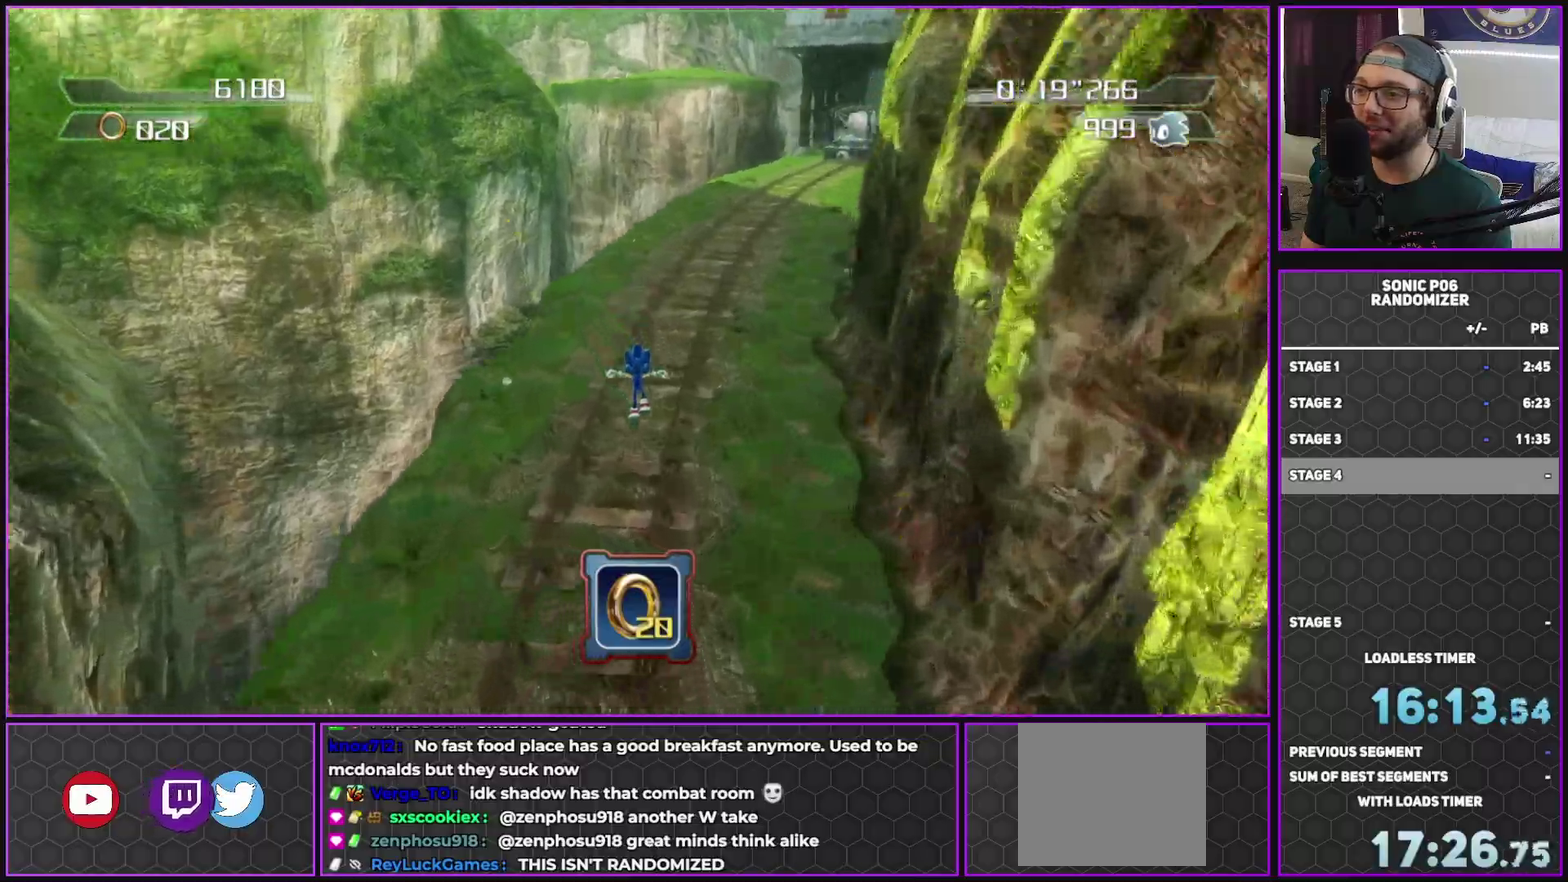
{"buttons": [], "left_stick": "up-right", "right_stick": "center", "events": [[150, "left_stick", "up-right"], [250, "left_stick", "up"], [350, "Y", "down"], [400, "left_stick", "up-right"], [450, "Y", "up"]]}
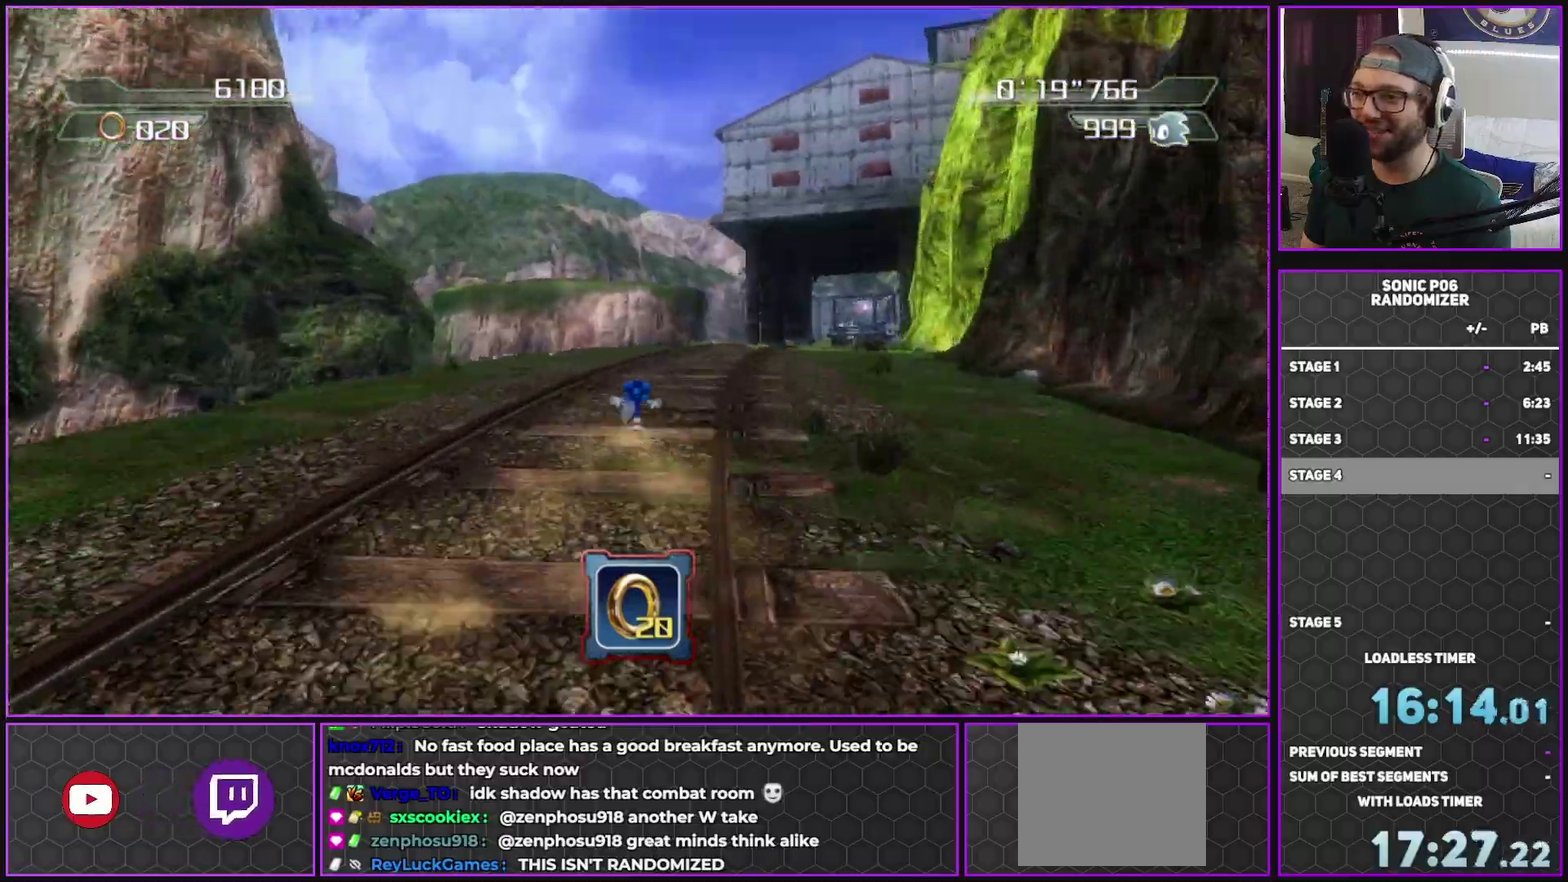
{"buttons": [], "left_stick": "up", "right_stick": "center", "events": [[33, "Y", "down"], [150, "Y", "up"], [150, "left_stick", "up"], [217, "Y", "down"], [300, "Y", "up"], [383, "Y", "down"], [500, "Y", "up"]]}
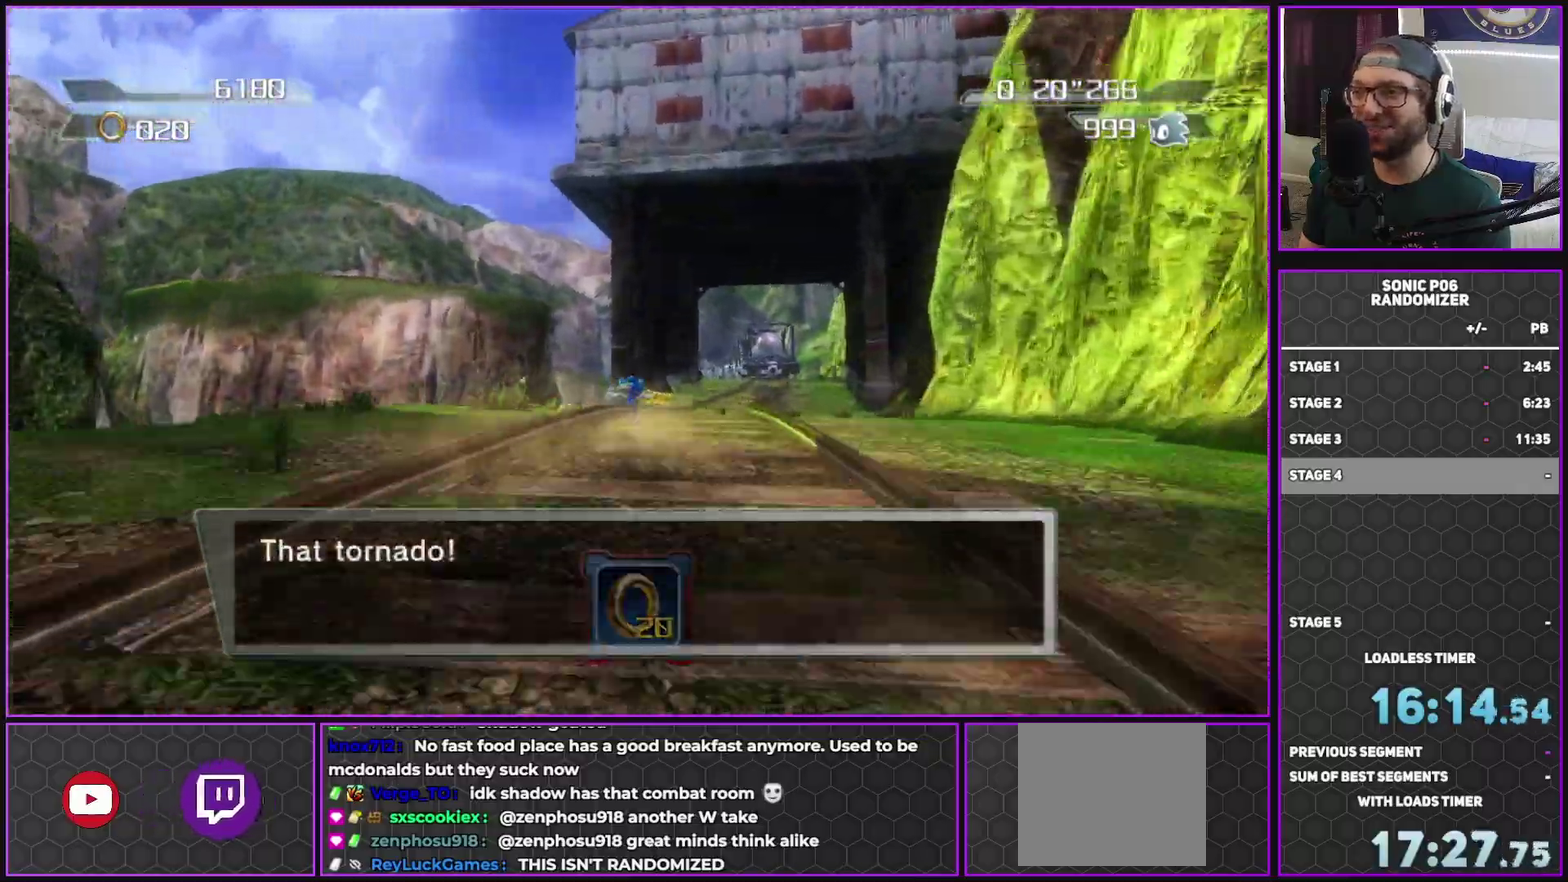
{"buttons": ["Y"], "left_stick": "up-right", "right_stick": "center", "events": [[83, "Y", "down"], [167, "Y", "up"], [217, "left_stick", "up-right"], [250, "Y", "down"], [333, "Y", "up"], [417, "Y", "down"]]}
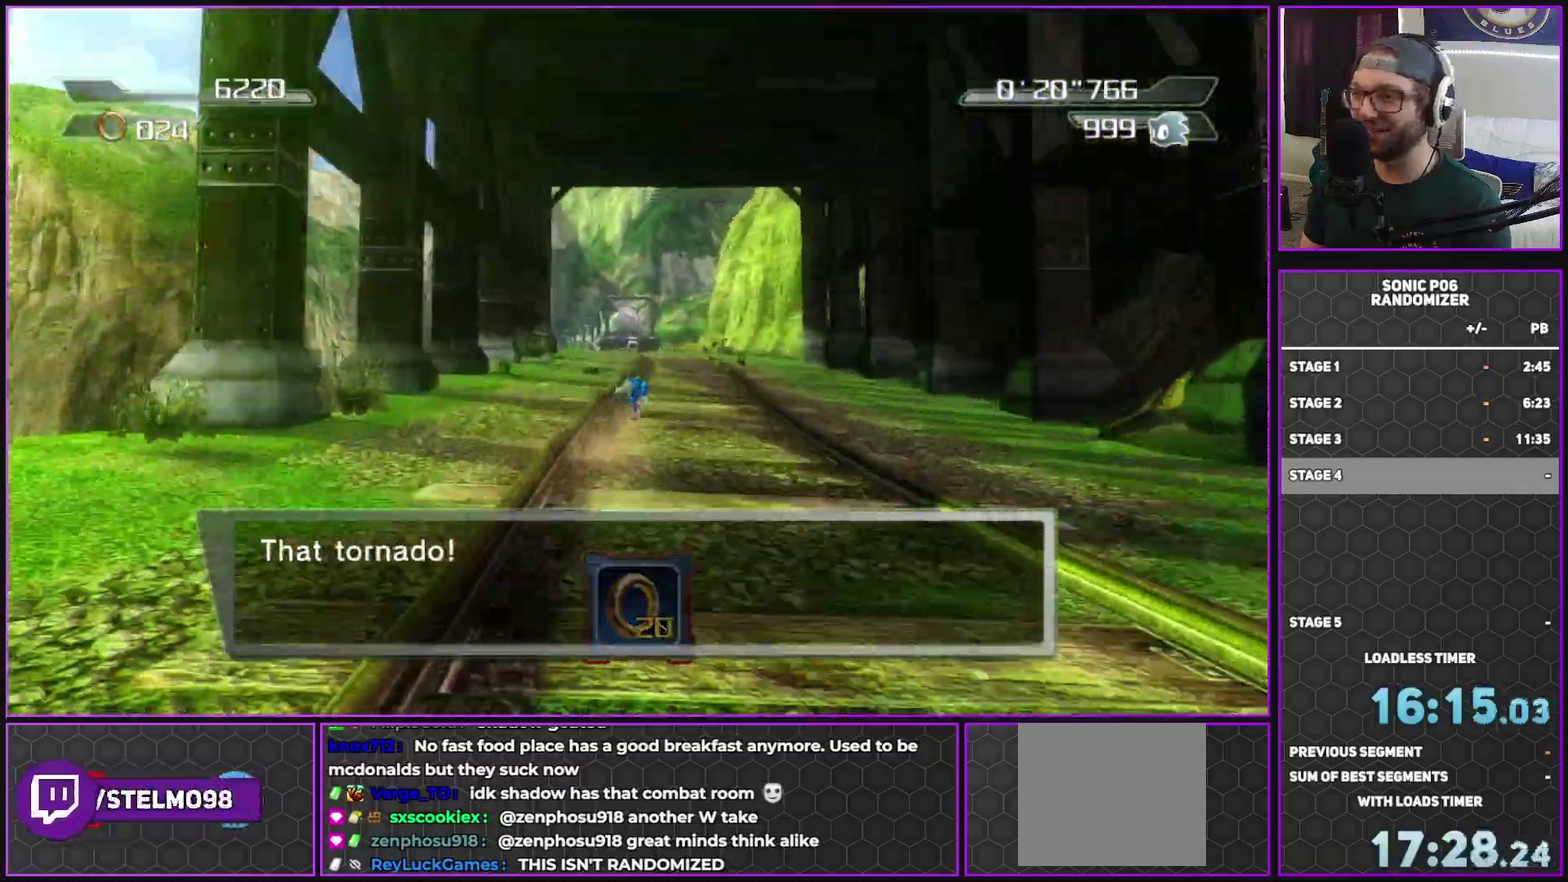
{"buttons": [], "left_stick": "up-left", "right_stick": "center", "events": [[33, "Y", "up"], [33, "left_stick", "up"], [150, "Y", "down"], [267, "left_stick", "up-left"], [300, "Y", "up"], [350, "Y", "down"], [500, "Y", "up"]]}
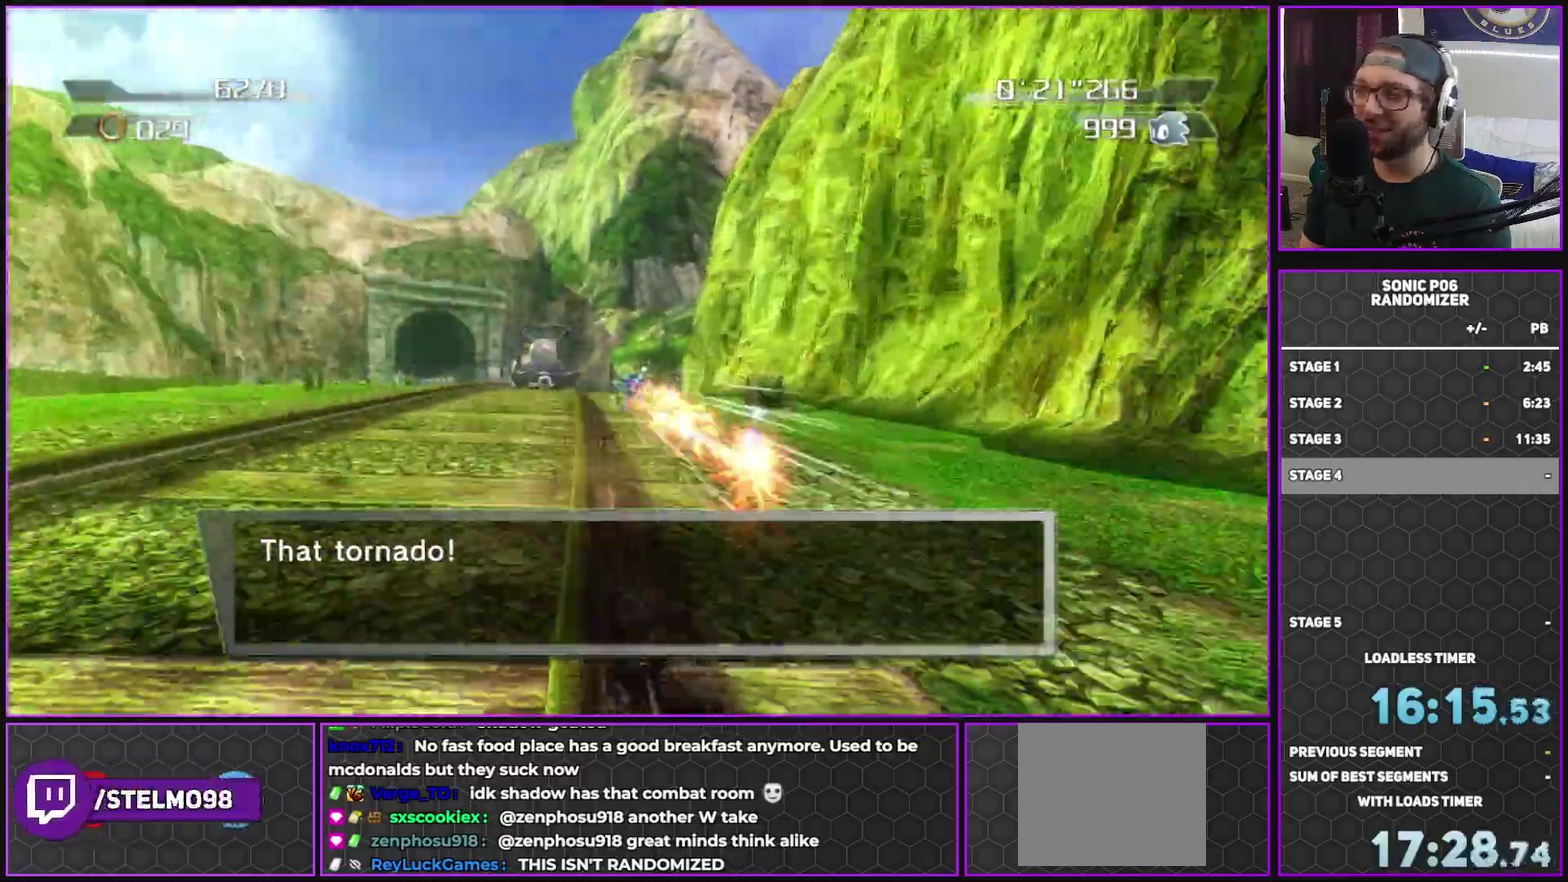
{"buttons": ["Y"], "left_stick": "up", "right_stick": "center", "events": [[50, "Y", "down"], [167, "Y", "up"], [250, "Y", "down"], [383, "Y", "up"], [417, "left_stick", "up"], [450, "Y", "down"]]}
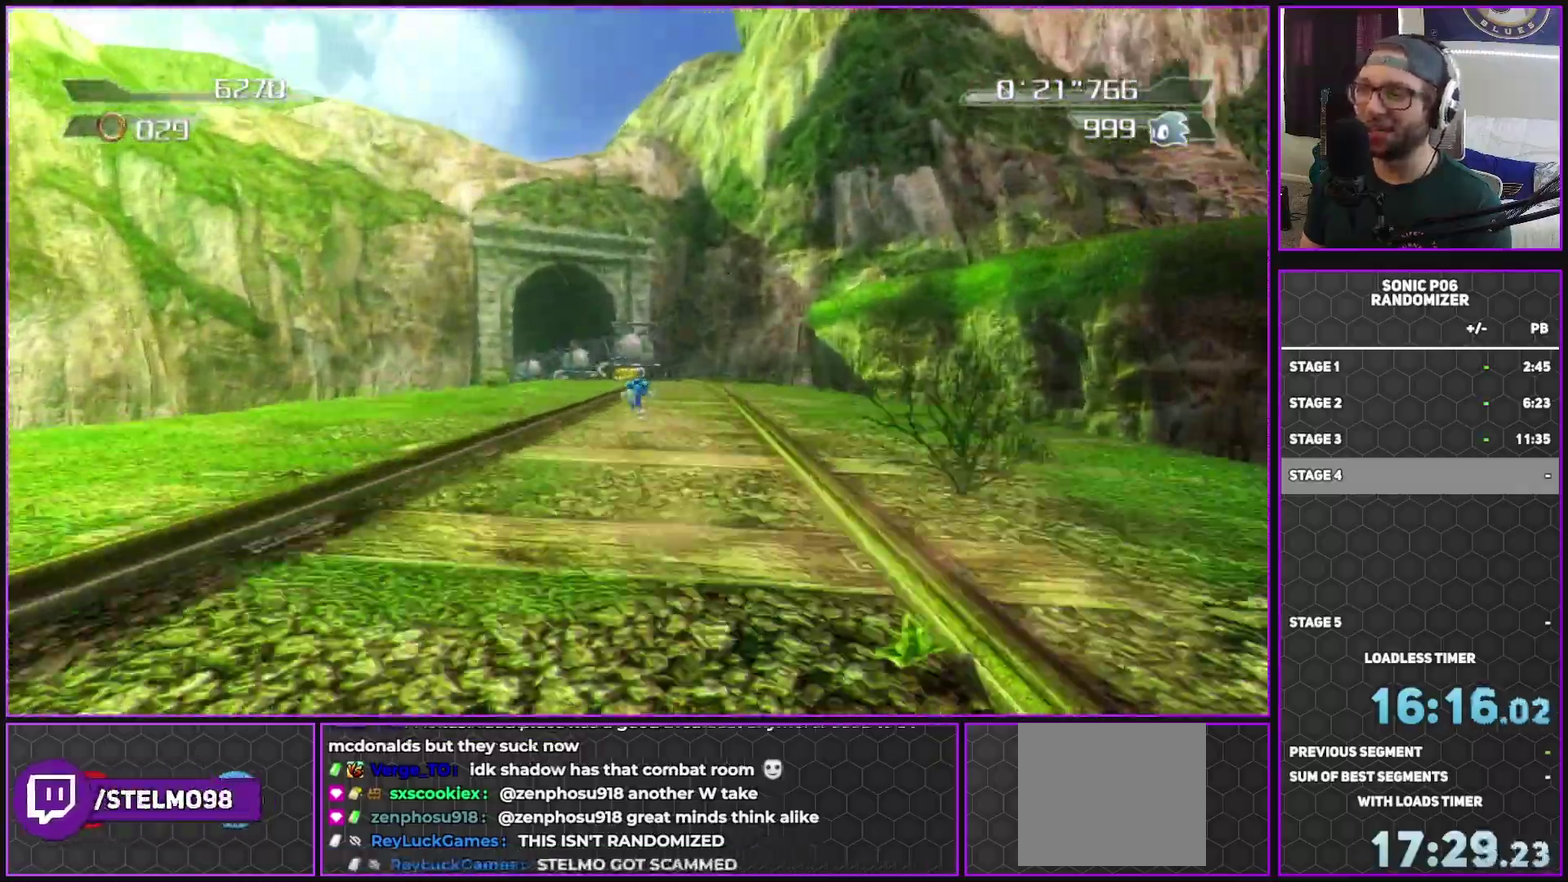
{"buttons": [], "left_stick": "up-left", "right_stick": "center", "events": [[67, "Y", "up"], [150, "Y", "down"], [200, "left_stick", "up-left"], [283, "Y", "up"], [350, "Y", "down"], [467, "Y", "up"]]}
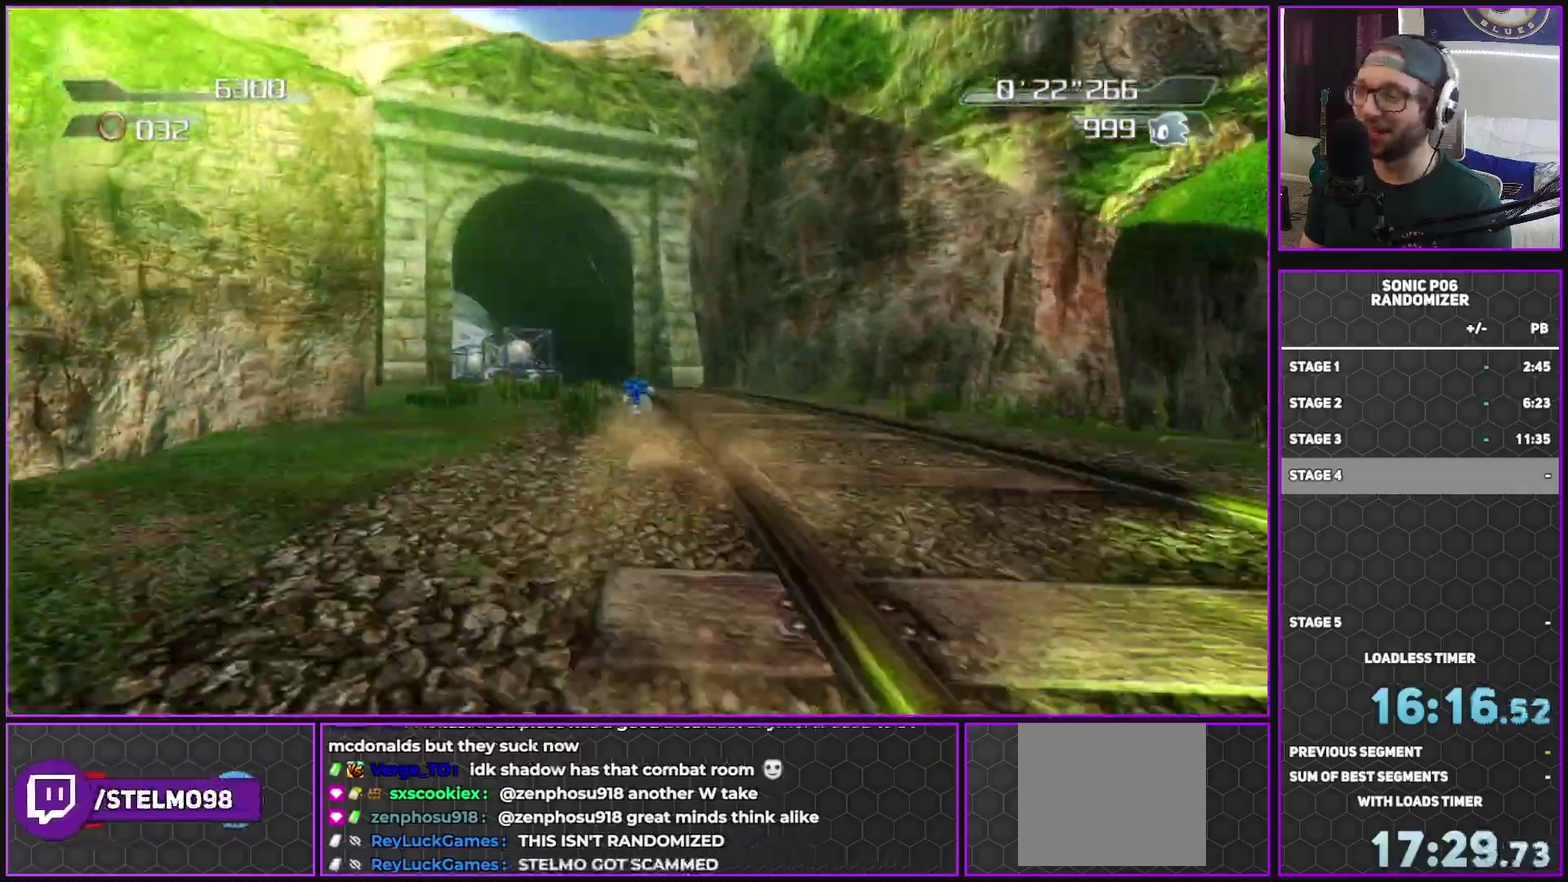
{"buttons": ["Y"], "left_stick": "up-left", "right_stick": "center", "events": [[83, "Y", "down"], [217, "Y", "up"], [217, "left_stick", "up"], [483, "left_stick", "up-left"], [500, "Y", "down"]]}
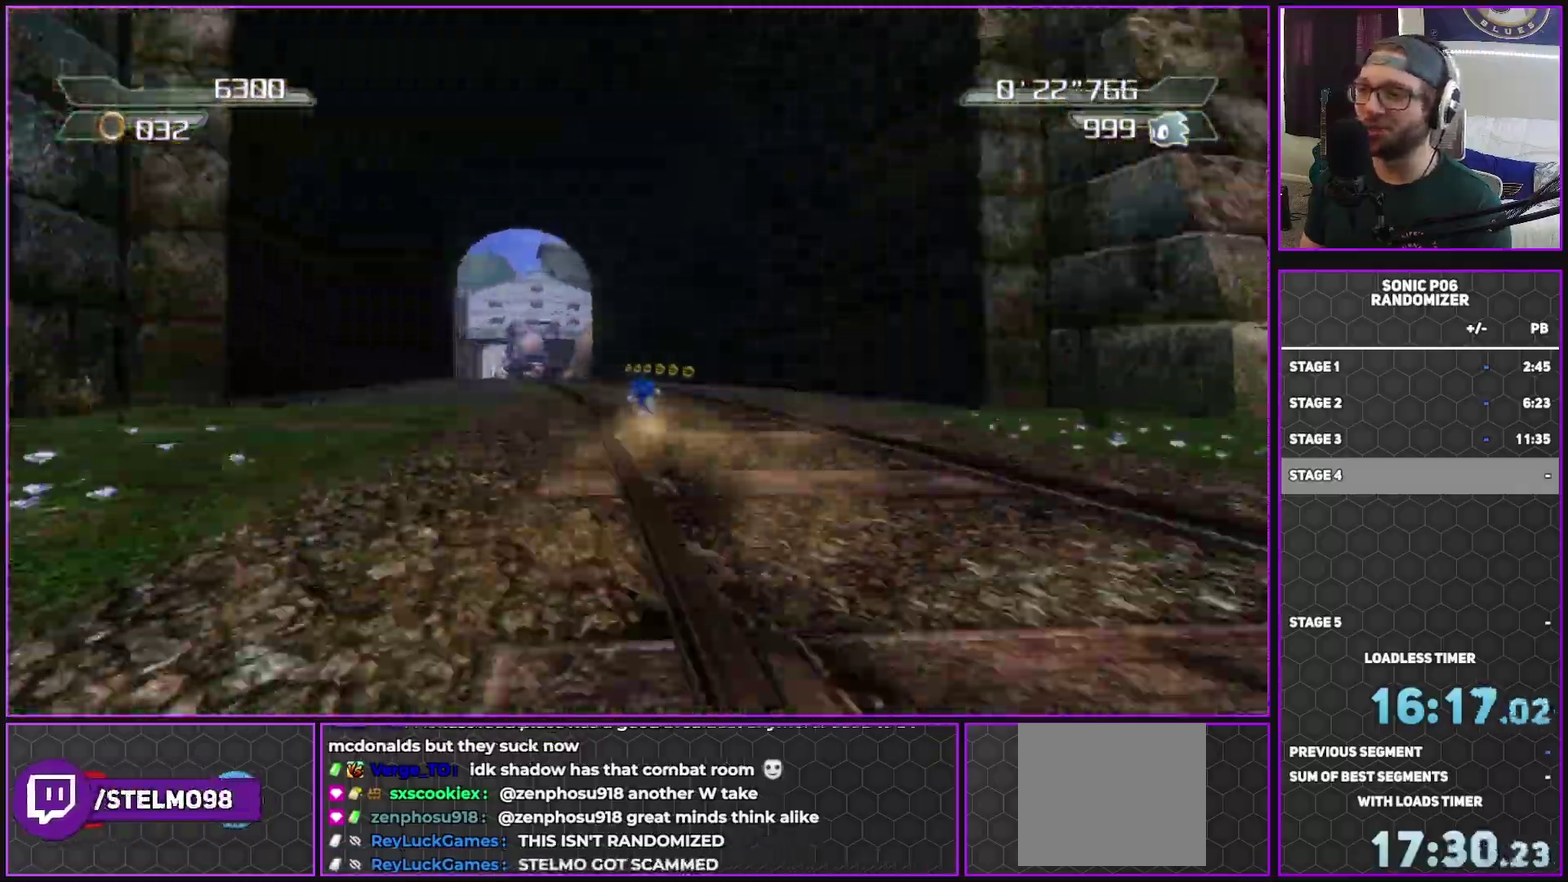
{"buttons": ["Y"], "left_stick": "up", "right_stick": "center", "events": [[67, "left_stick", "up"], [83, "Y", "up"], [167, "Y", "down"], [283, "Y", "up"], [350, "Y", "down"]]}